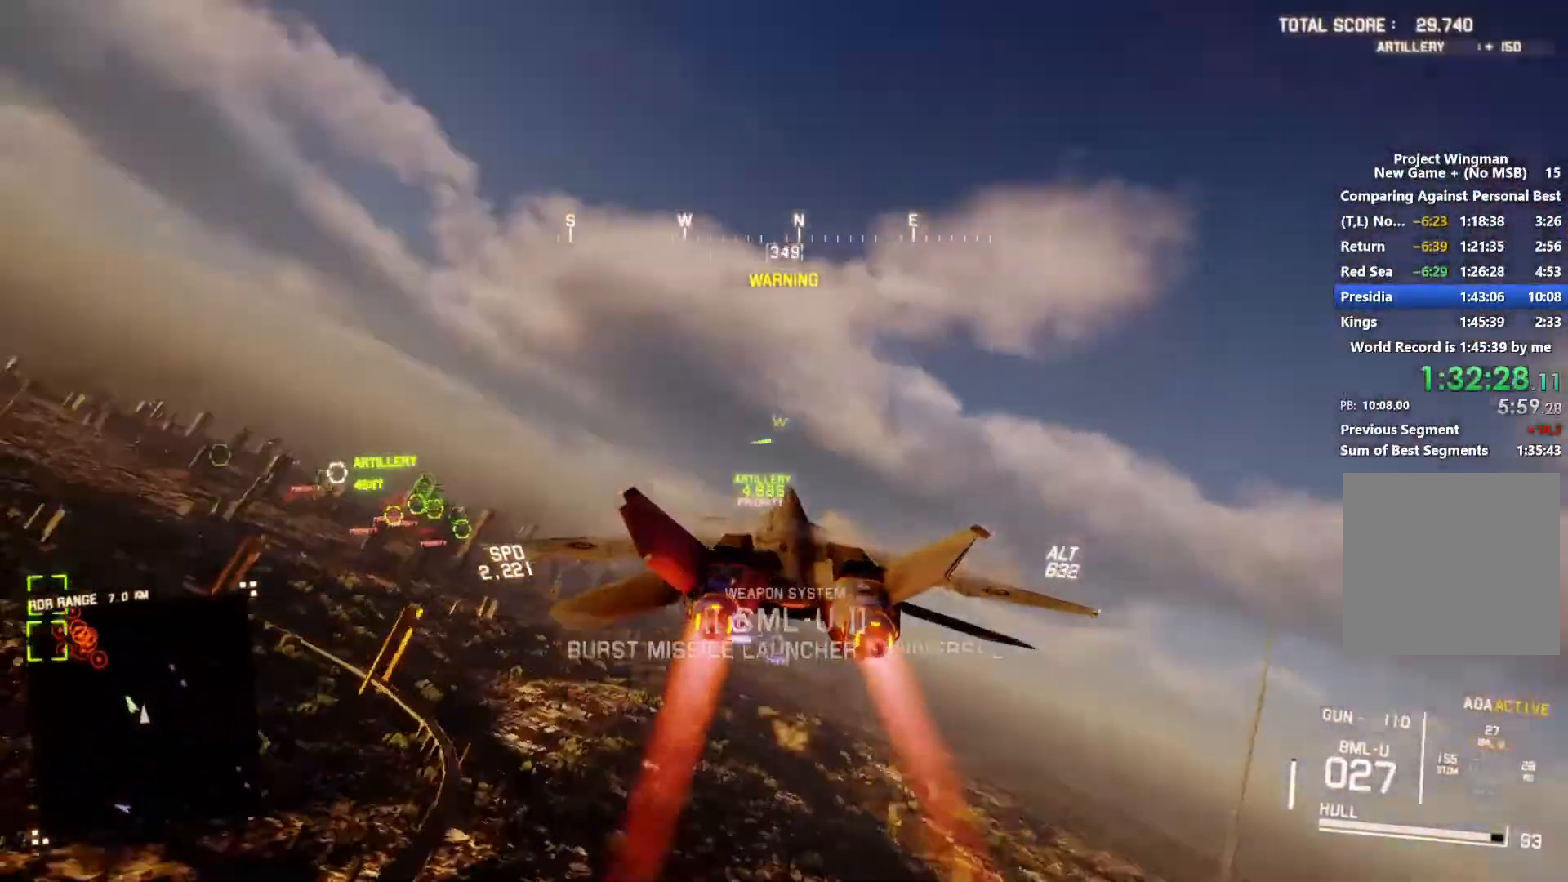
Gameplay with a controller (Xbox layout); each line is a JSON object with the inputs held at the frame after it. "events" lists button and stick changes between this image and that frame as [ms after this image, input, new state], when the widget could be followed in between.
{"buttons": ["L1", "R2"], "left_stick": "center", "right_stick": "center", "events": []}
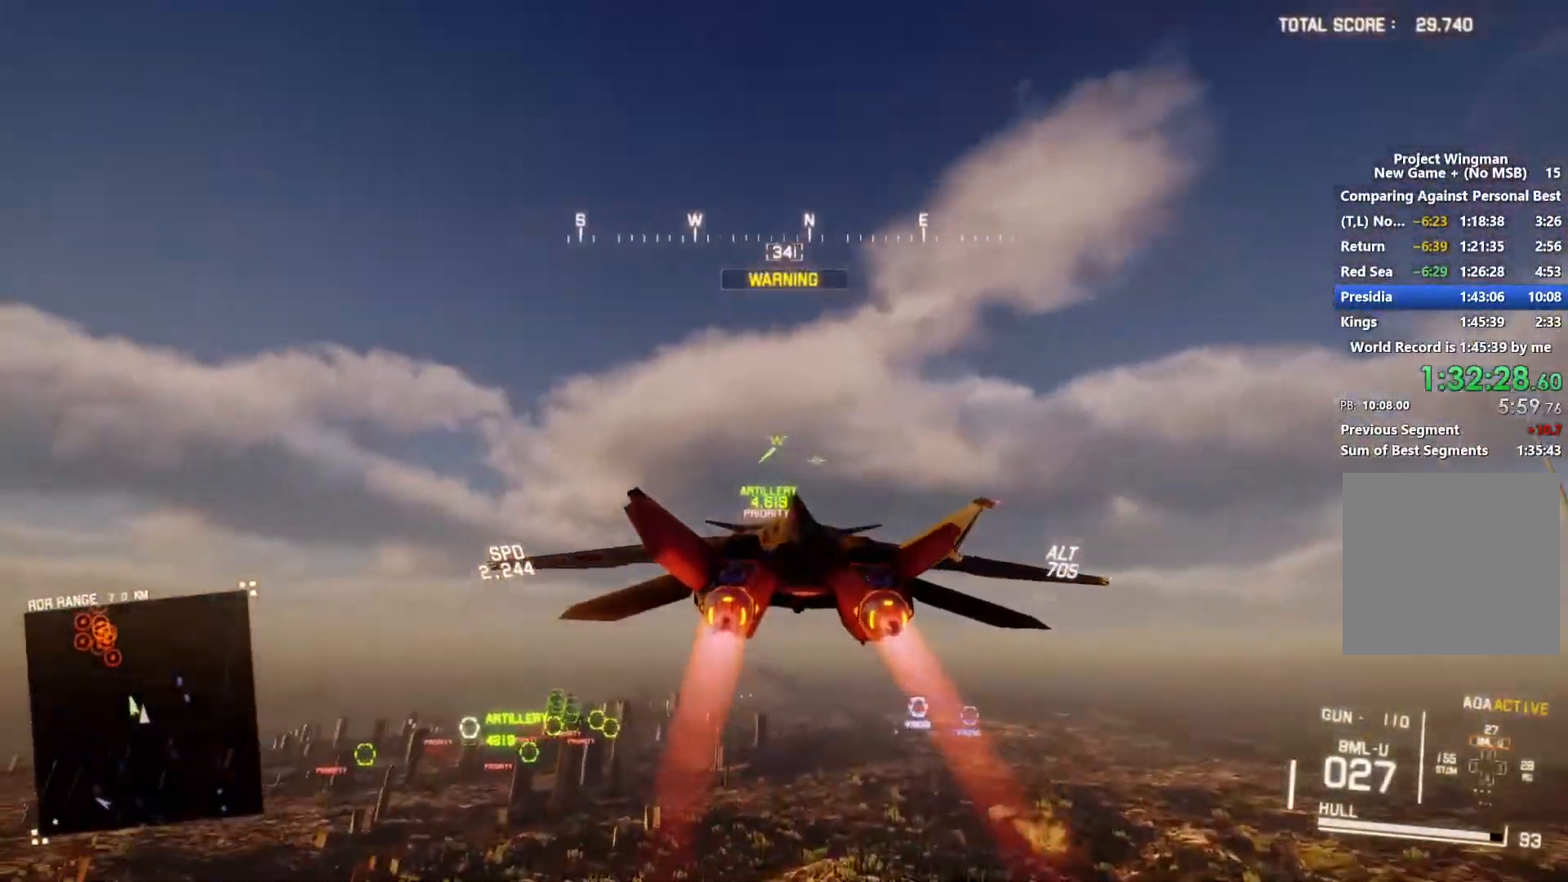
{"buttons": ["L1", "R2"], "left_stick": "center", "right_stick": "center", "events": [[133, "left_stick", "up"], [367, "left_stick", "center"]]}
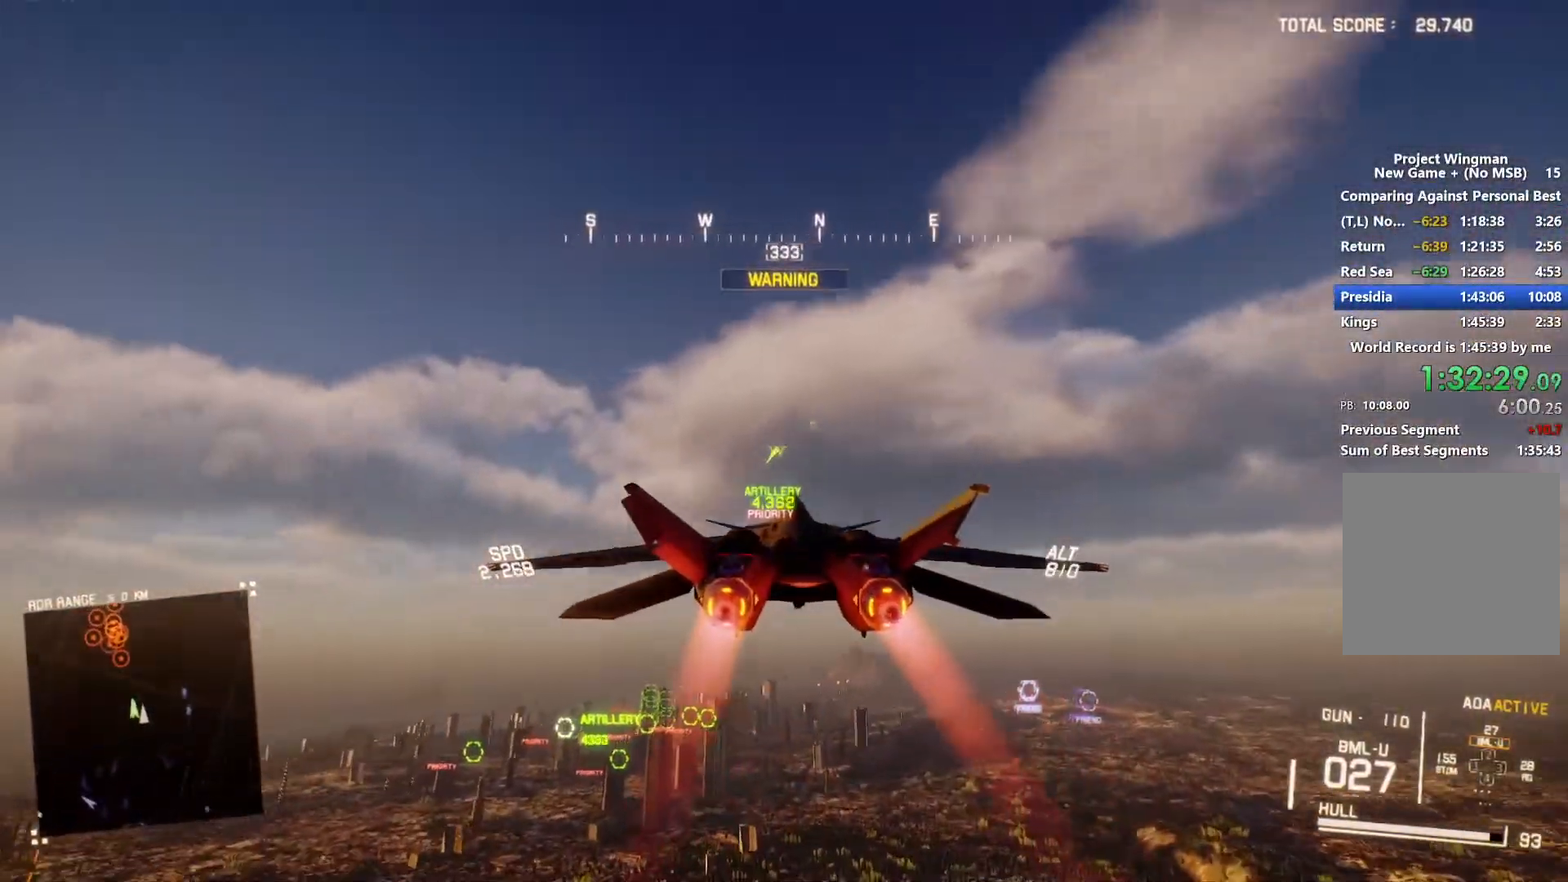
{"buttons": ["L1", "R2"], "left_stick": "up", "right_stick": "center", "events": [[67, "L1", "up"], [333, "L1", "down"], [433, "left_stick", "up"]]}
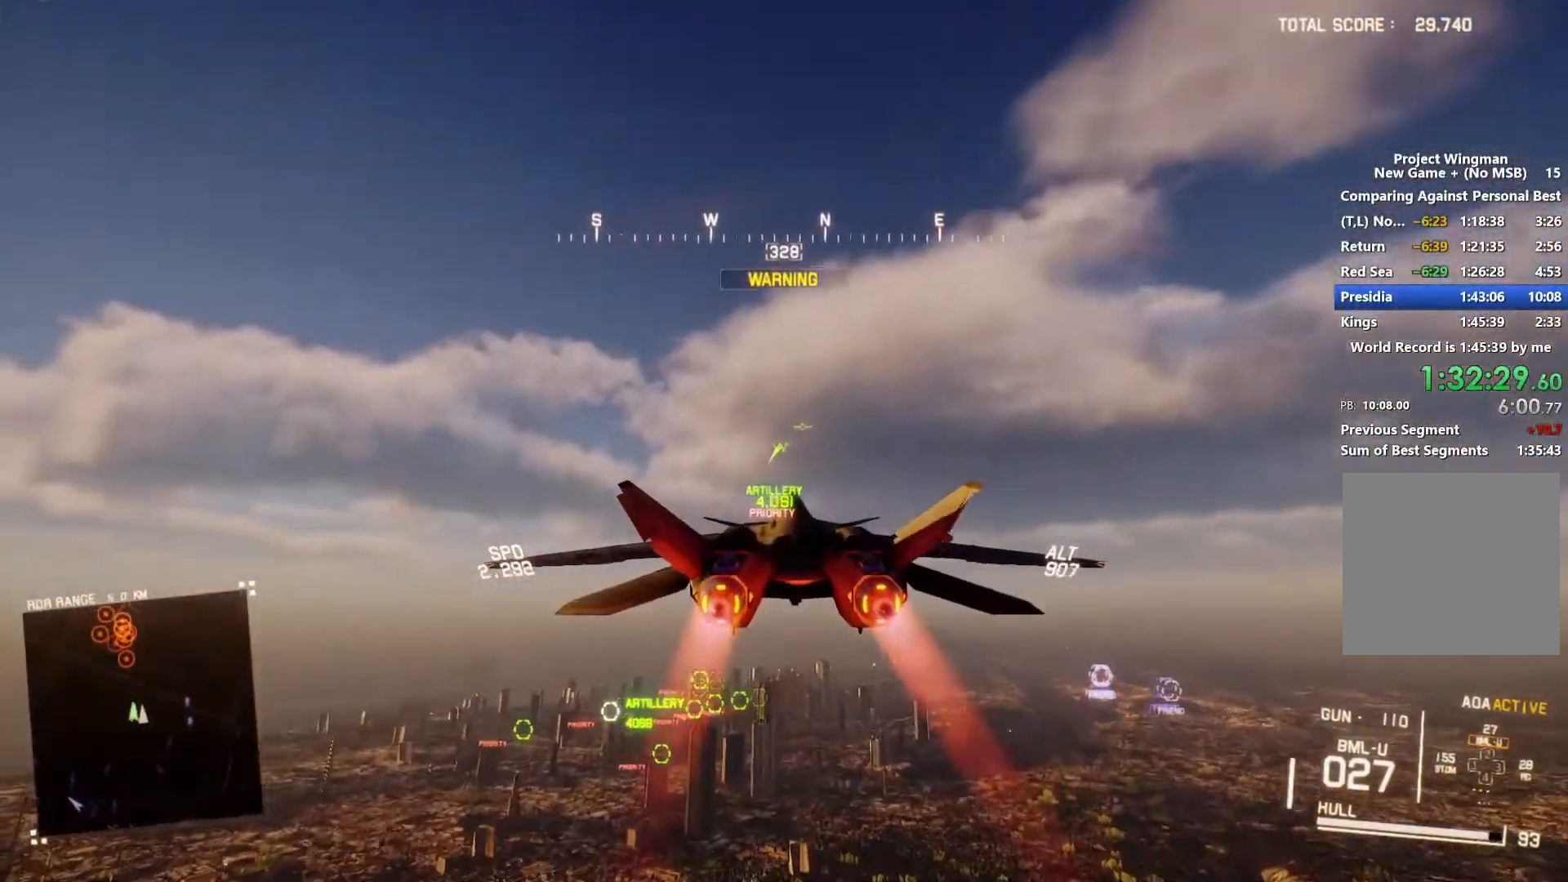
{"buttons": ["R2"], "left_stick": "center", "right_stick": "center", "events": [[233, "left_stick", "center"], [433, "L1", "up"]]}
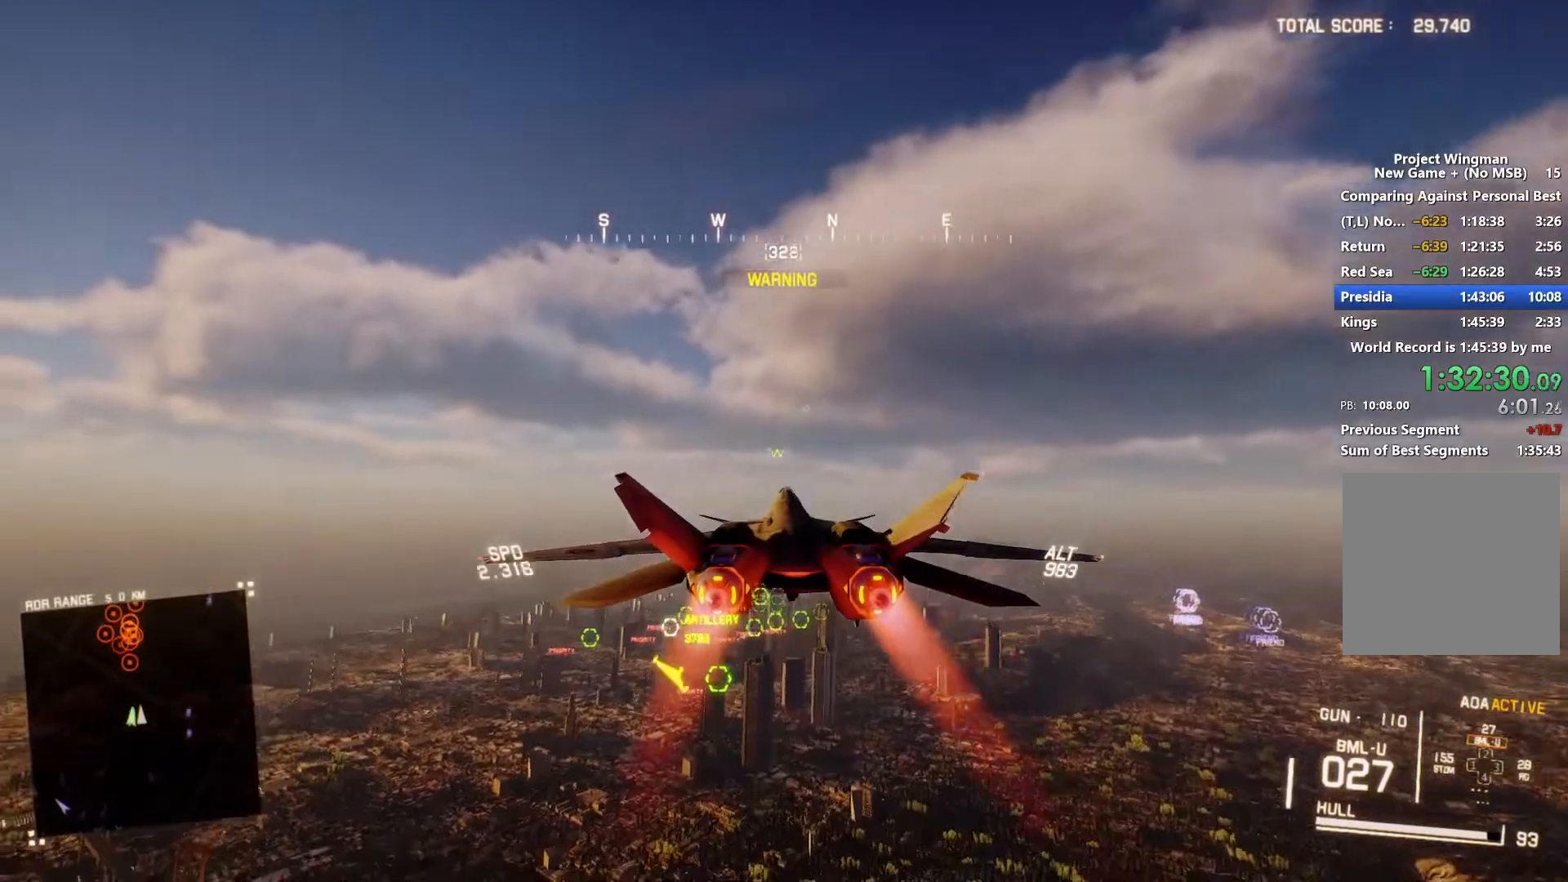
{"buttons": ["R2"], "left_stick": "center", "right_stick": "center", "events": [[233, "left_stick", "up"], [400, "left_stick", "center"]]}
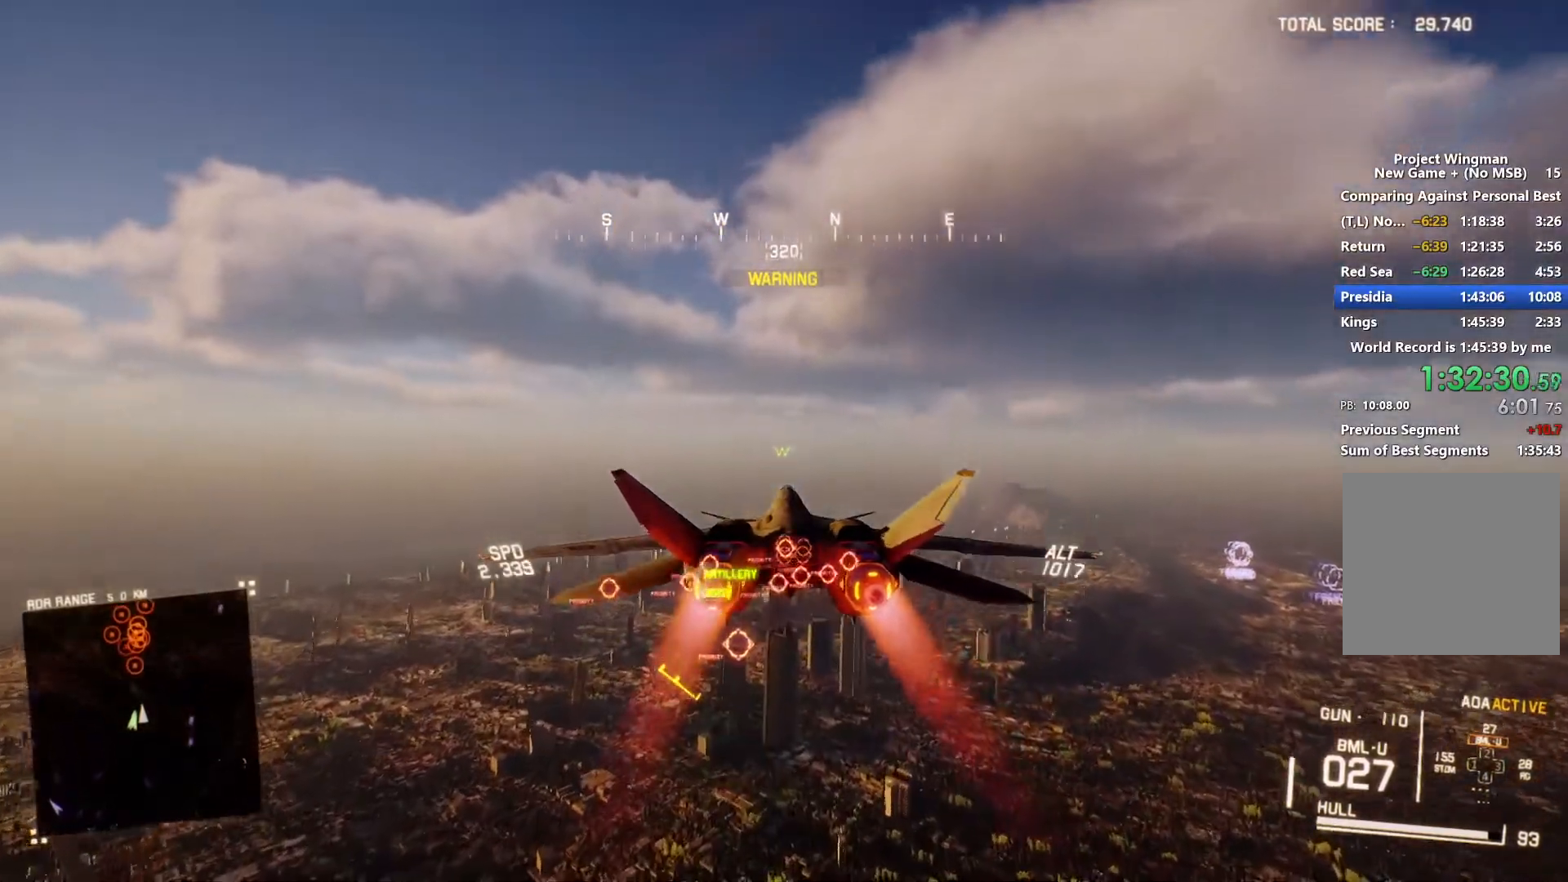
{"buttons": ["L1", "R2"], "left_stick": "up", "right_stick": "center", "events": [[33, "B", "down"], [133, "B", "up"], [167, "L1", "down"], [167, "left_stick", "up"]]}
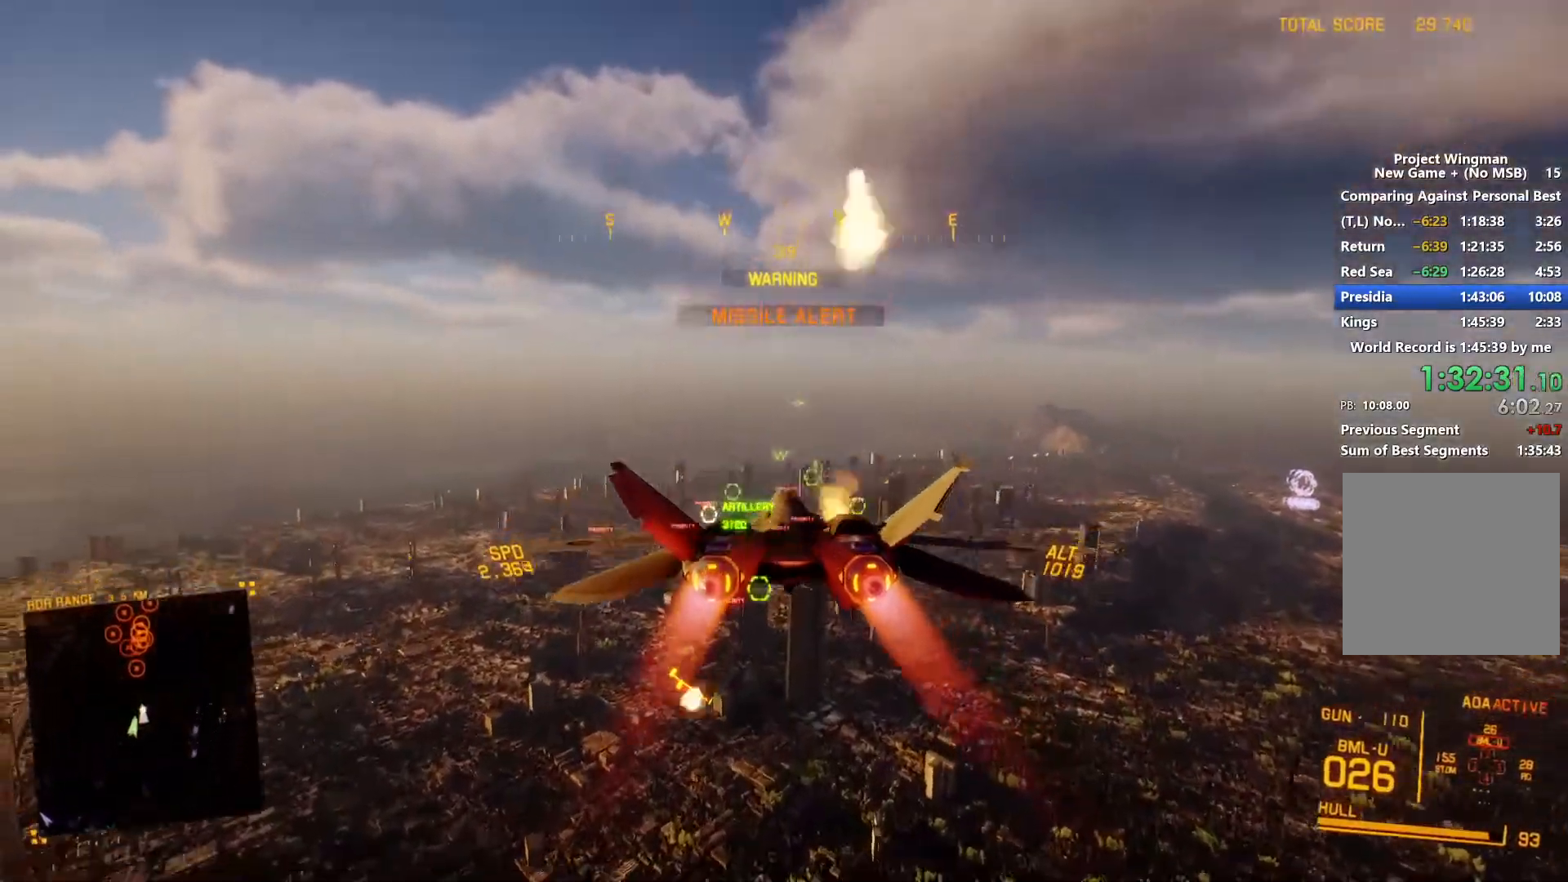
{"buttons": ["A", "R1", "R2"], "left_stick": "center", "right_stick": "center", "events": [[133, "L1", "up"], [167, "left_stick", "center"], [367, "R1", "down"], [467, "A", "down"]]}
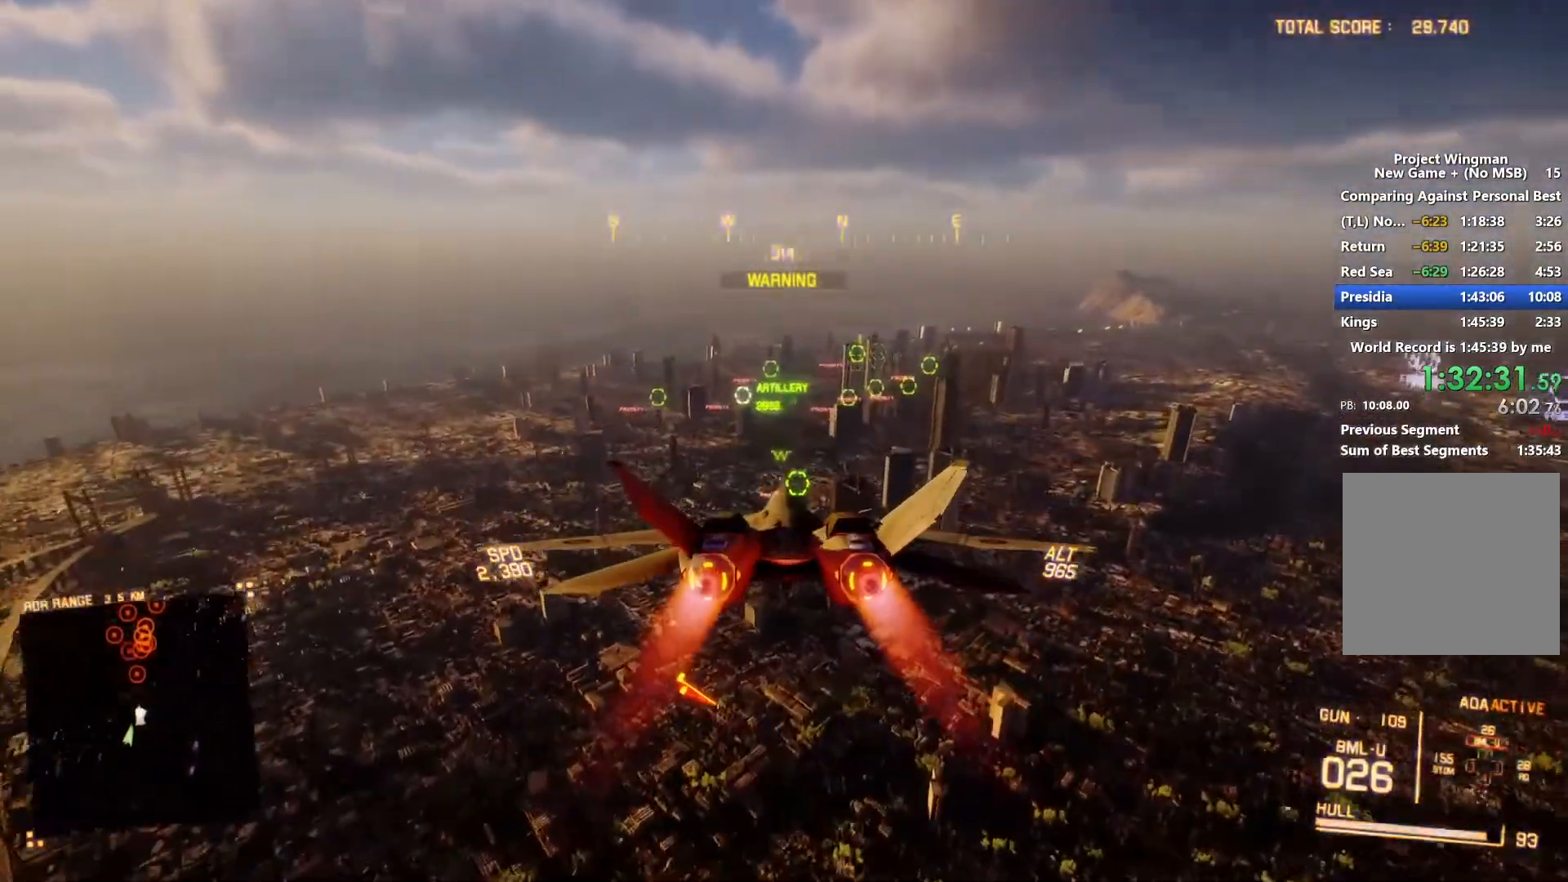
{"buttons": ["R2"], "left_stick": "down-left", "right_stick": "center", "events": [[67, "A", "up"], [67, "R1", "up"], [133, "A", "down"], [233, "A", "up"], [300, "A", "down"], [300, "left_stick", "up-left"], [367, "A", "up"], [433, "A", "down"], [433, "left_stick", "down-left"], [500, "A", "up"]]}
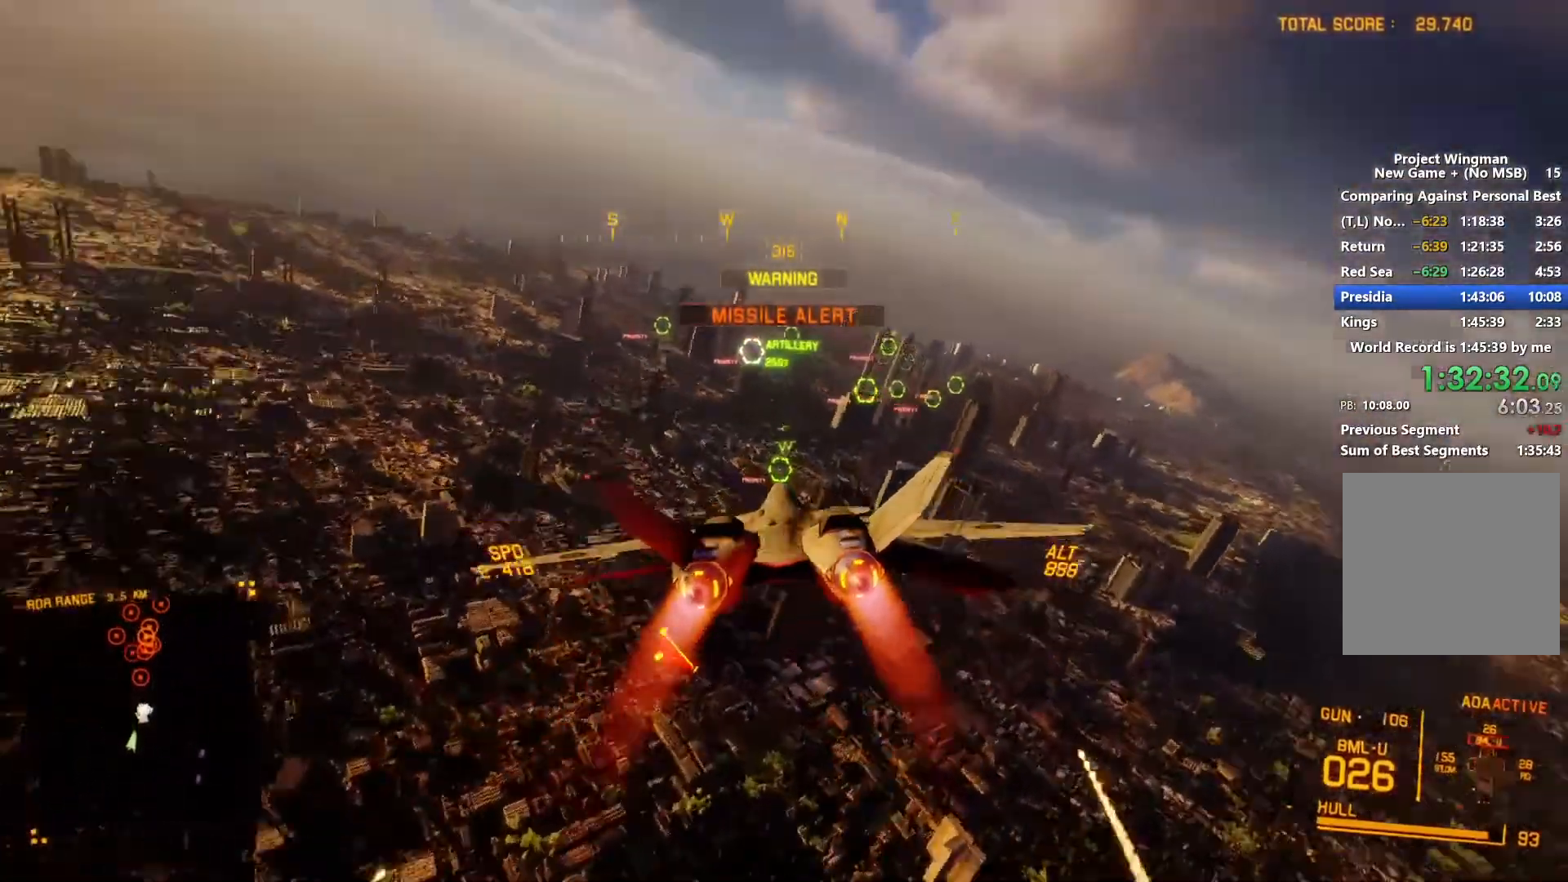
{"buttons": ["R2"], "left_stick": "down", "right_stick": "center", "events": [[100, "left_stick", "down"]]}
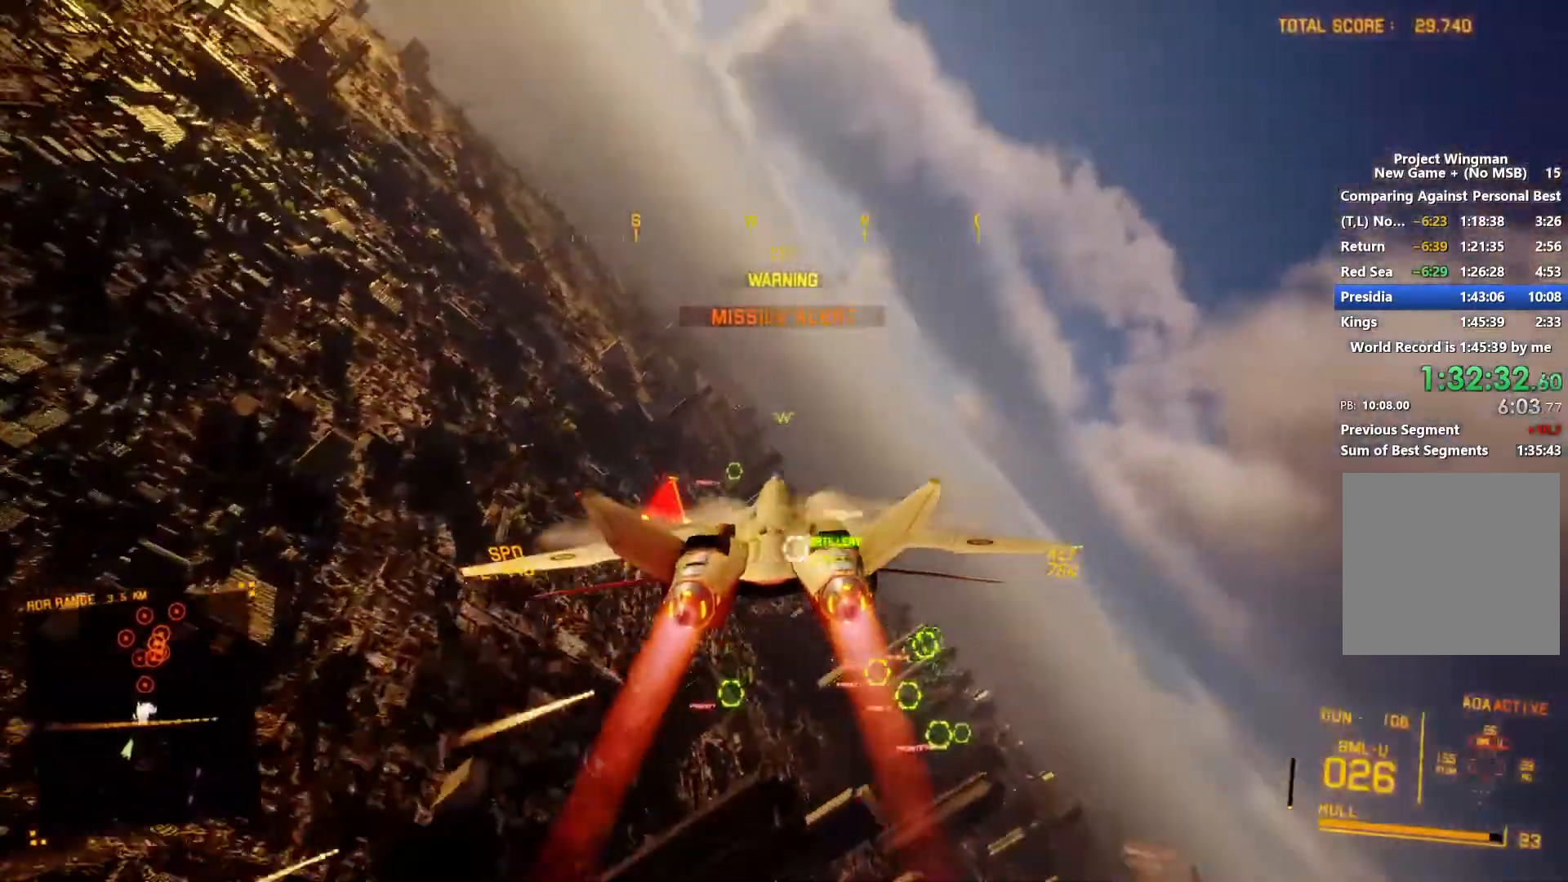
{"buttons": ["R2"], "left_stick": "down", "right_stick": "center", "events": []}
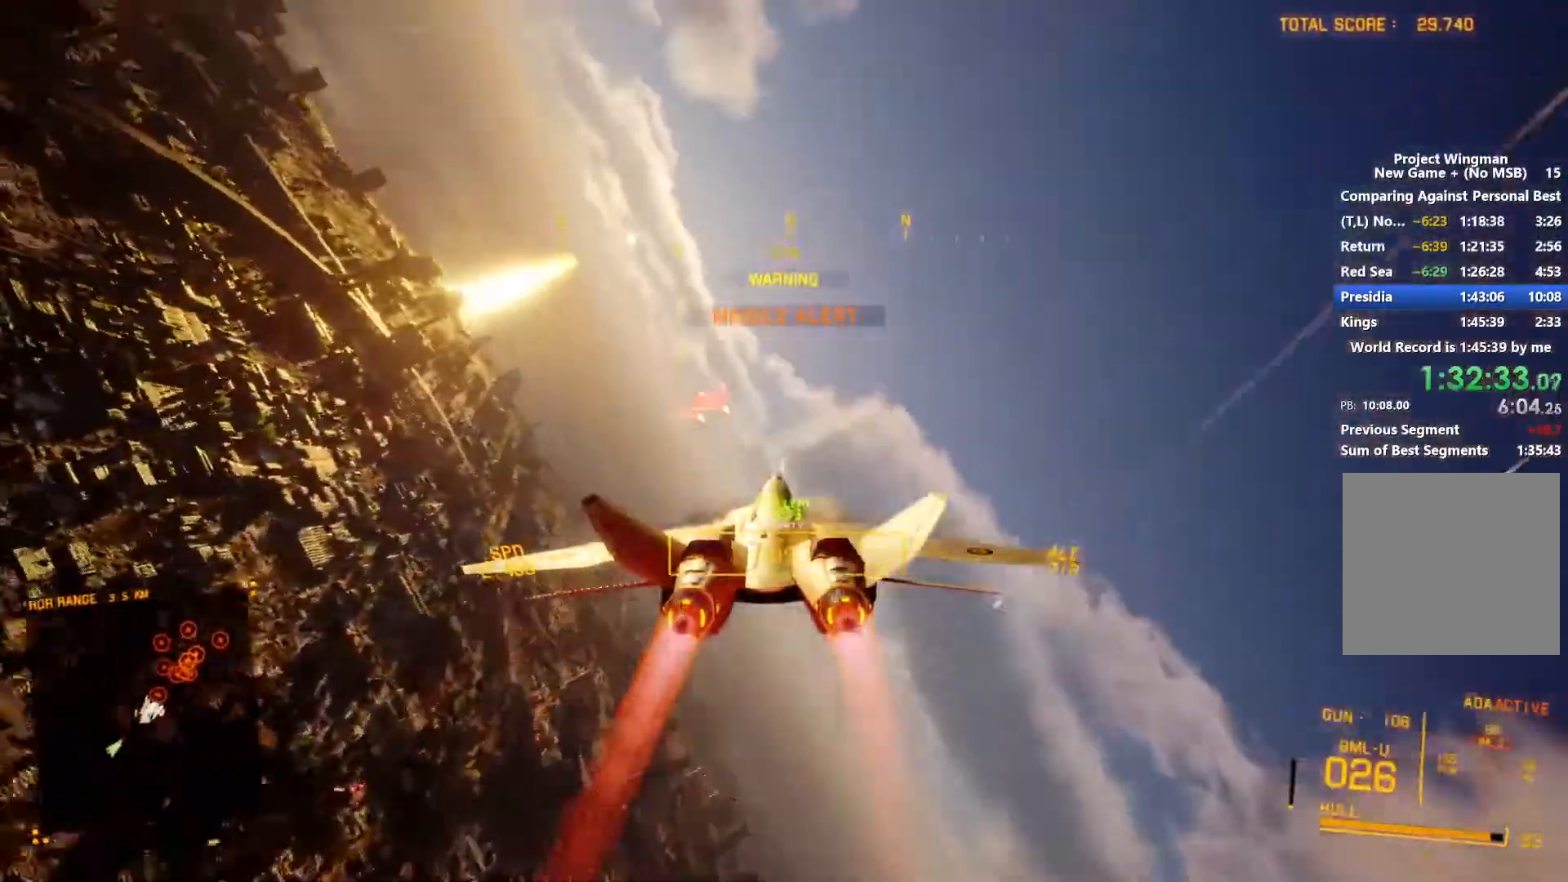
{"buttons": ["R2"], "left_stick": "down", "right_stick": "up-left", "events": [[367, "right_stick", "up-left"]]}
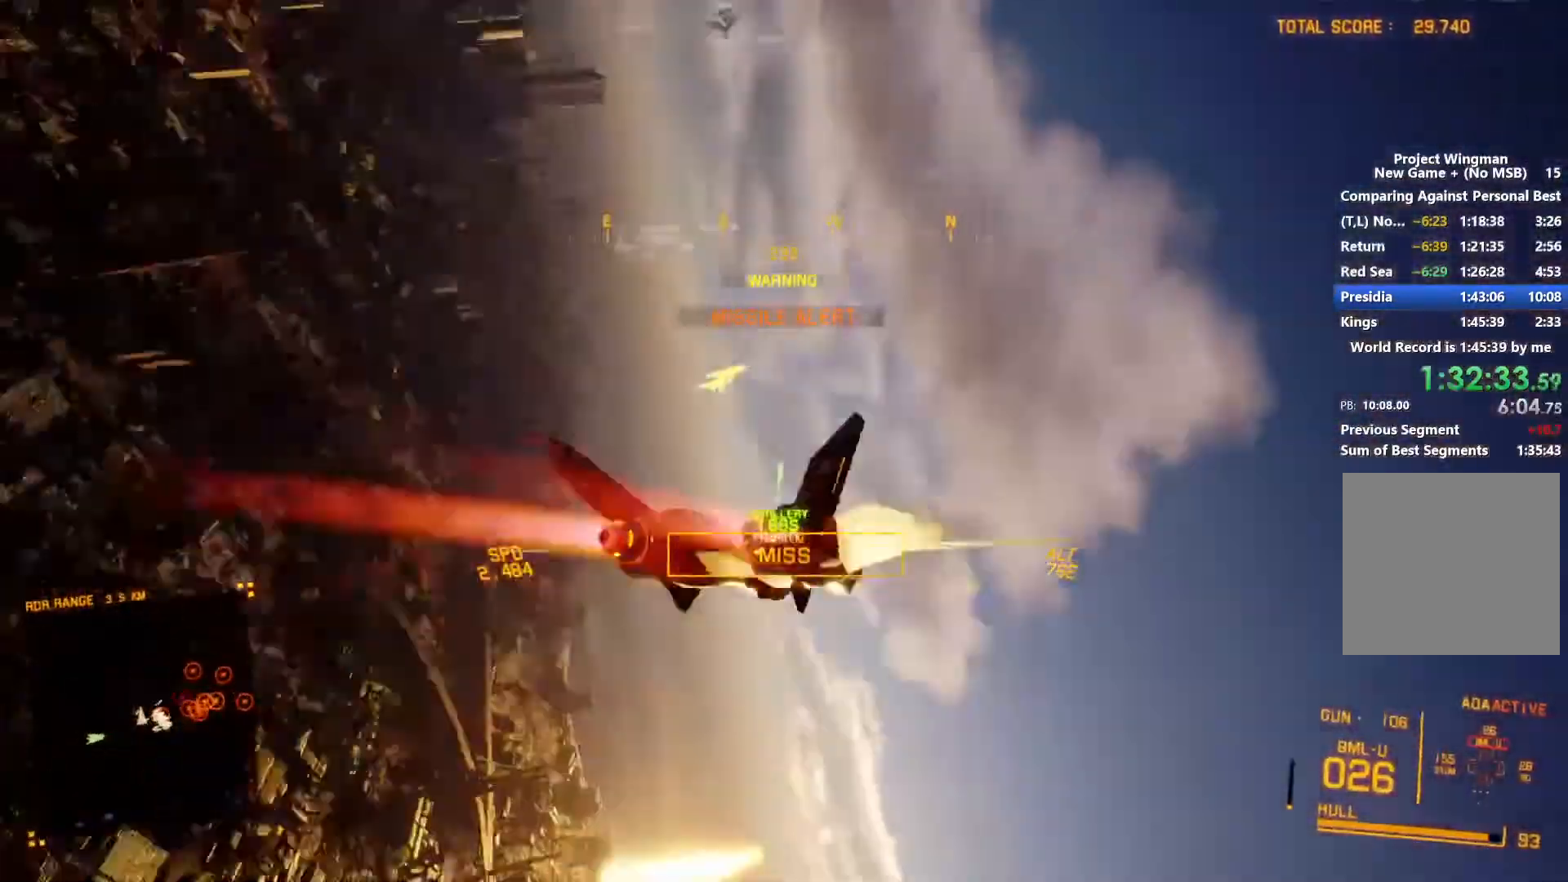
{"buttons": ["R2"], "left_stick": "down-right", "right_stick": "up-left", "events": [[33, "left_stick", "down-right"]]}
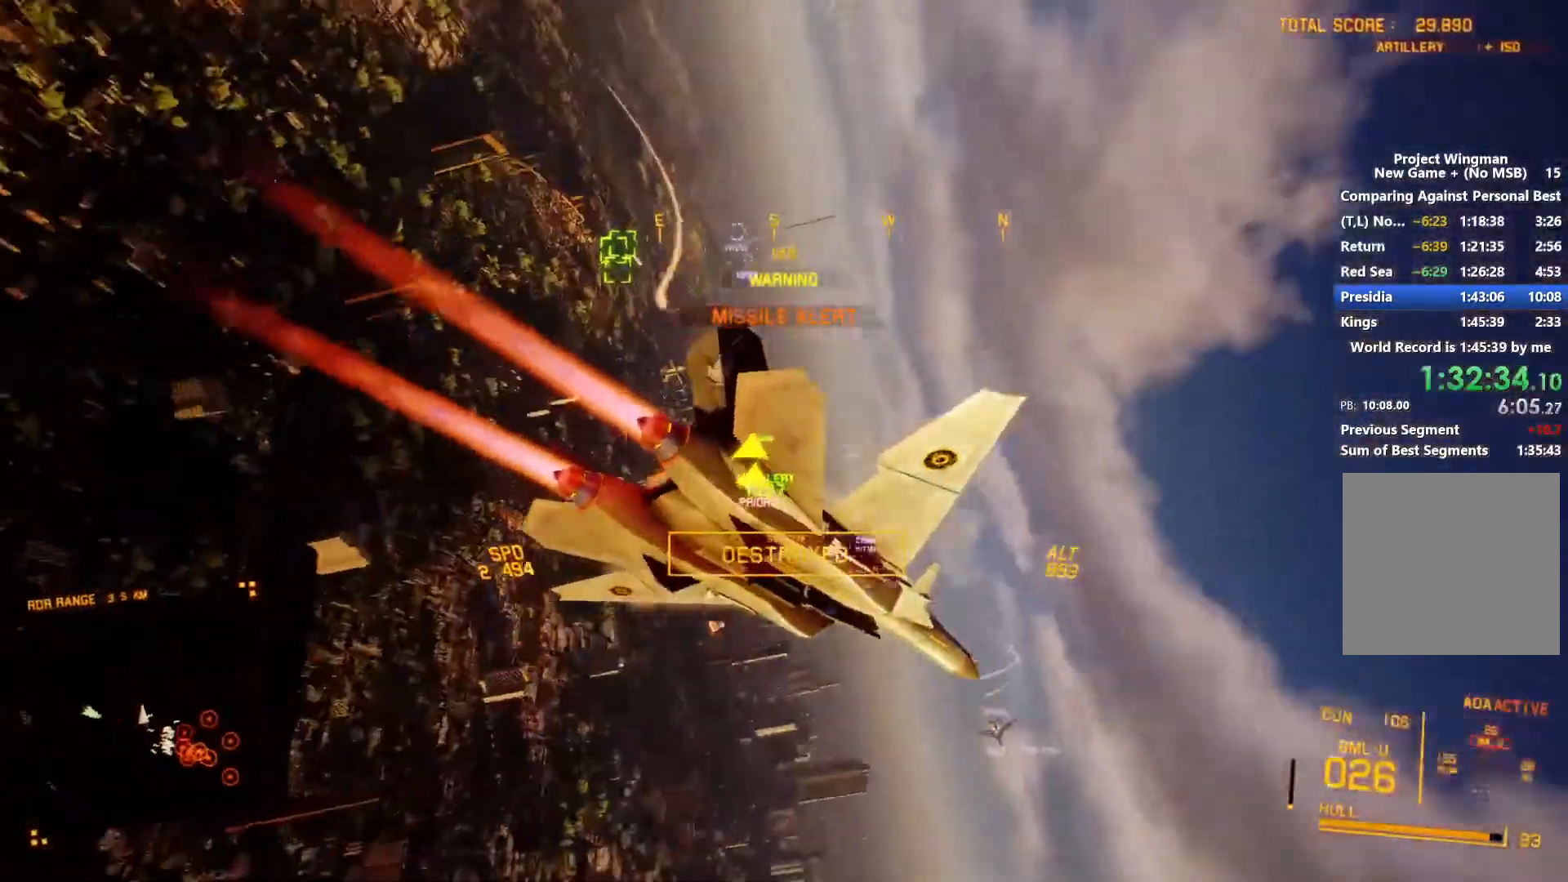
{"buttons": ["R2"], "left_stick": "down", "right_stick": "up-left", "events": [[433, "left_stick", "down"]]}
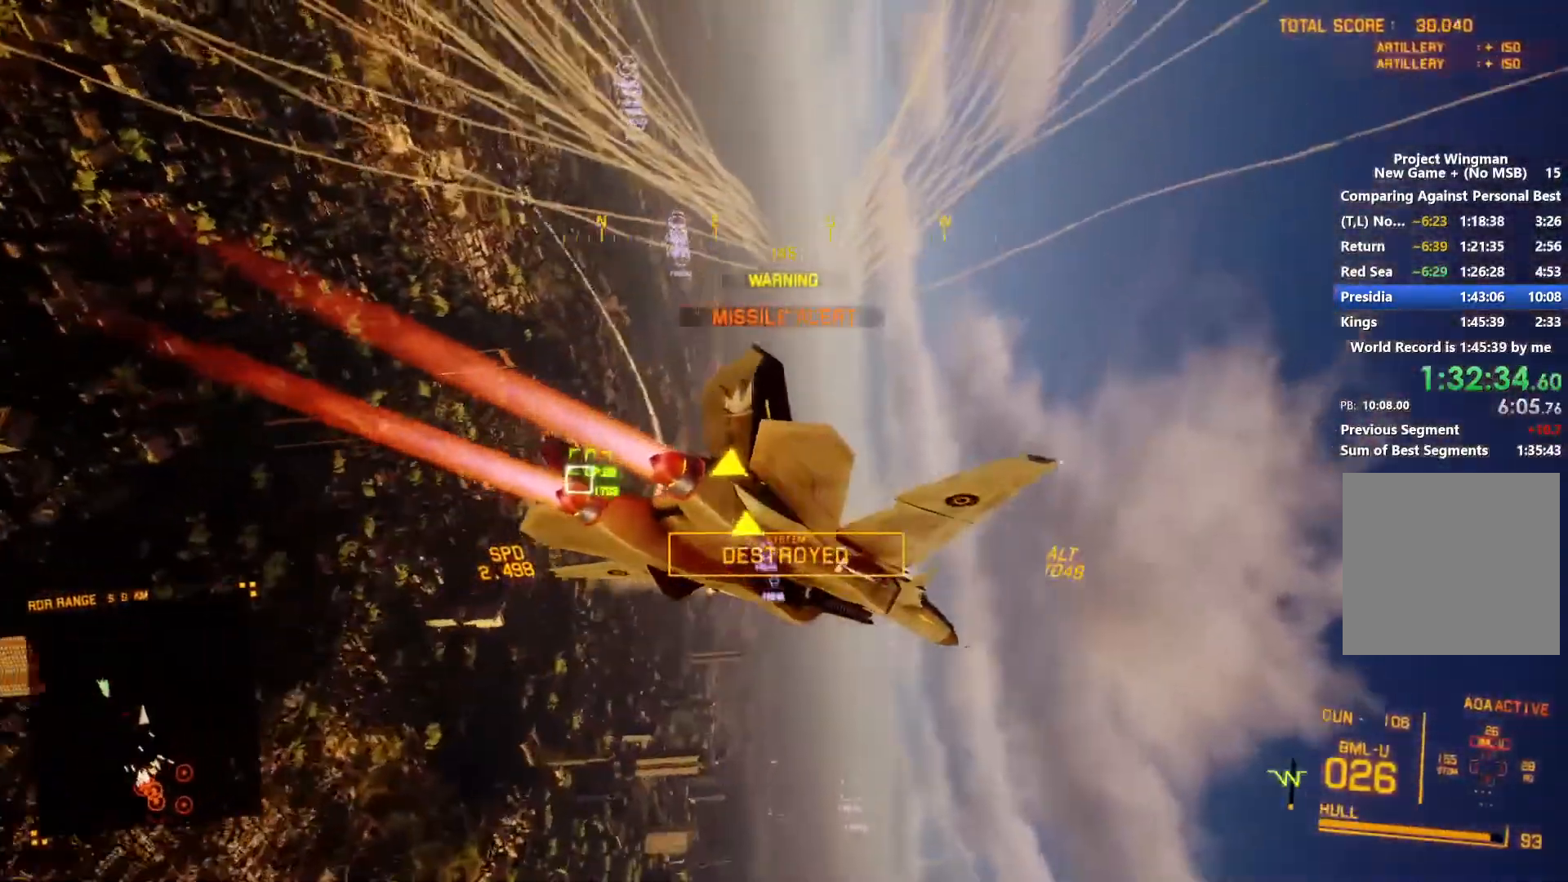
{"buttons": ["R2"], "left_stick": "down", "right_stick": "up-left", "events": []}
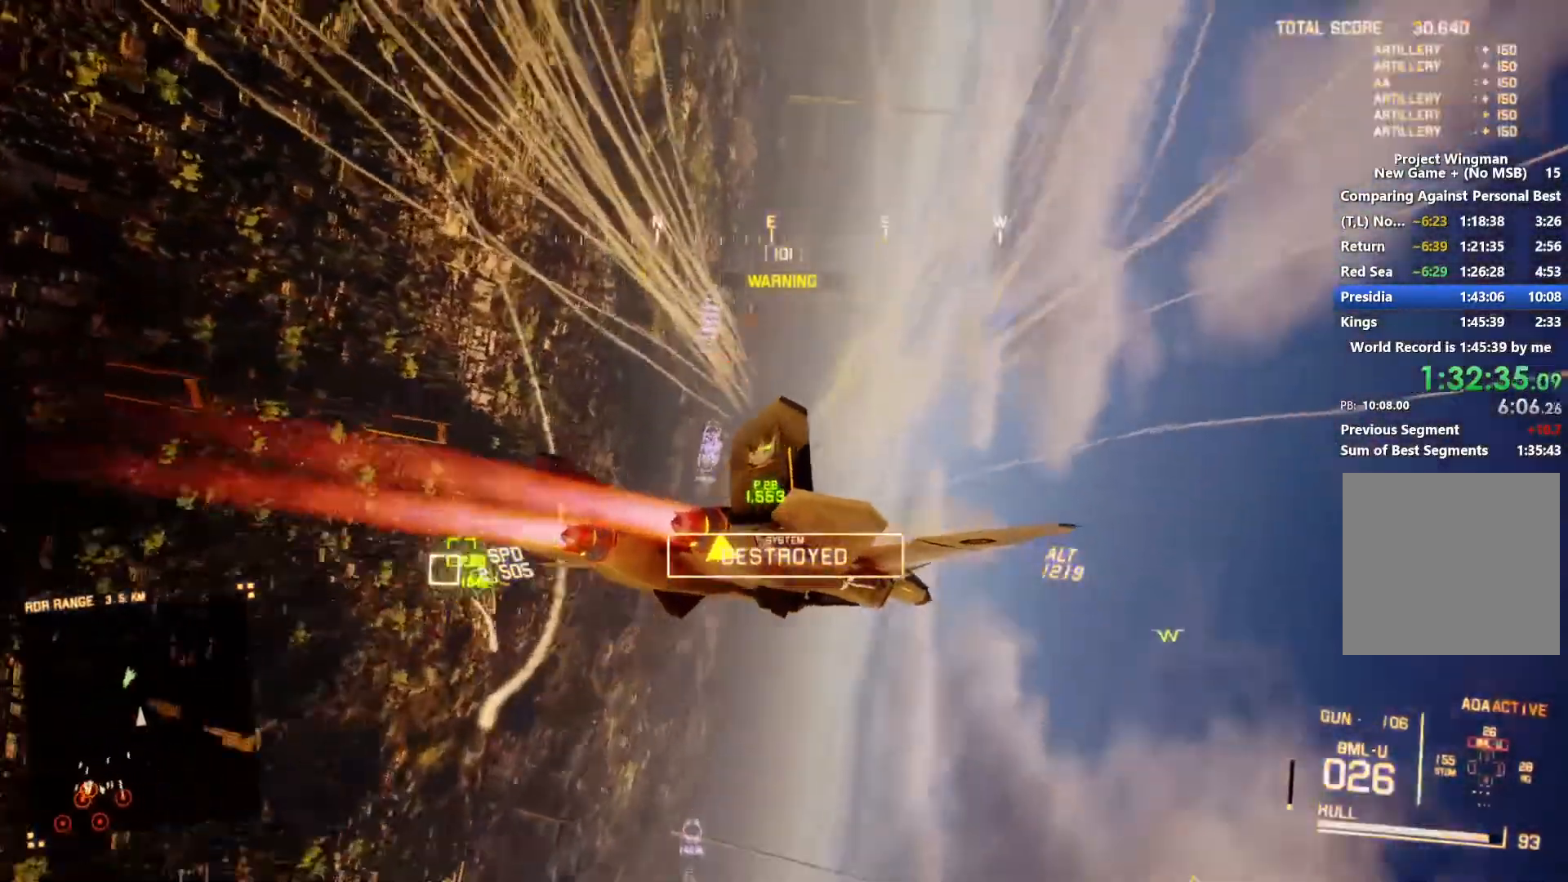
{"buttons": ["R2"], "left_stick": "down", "right_stick": "up-left", "events": []}
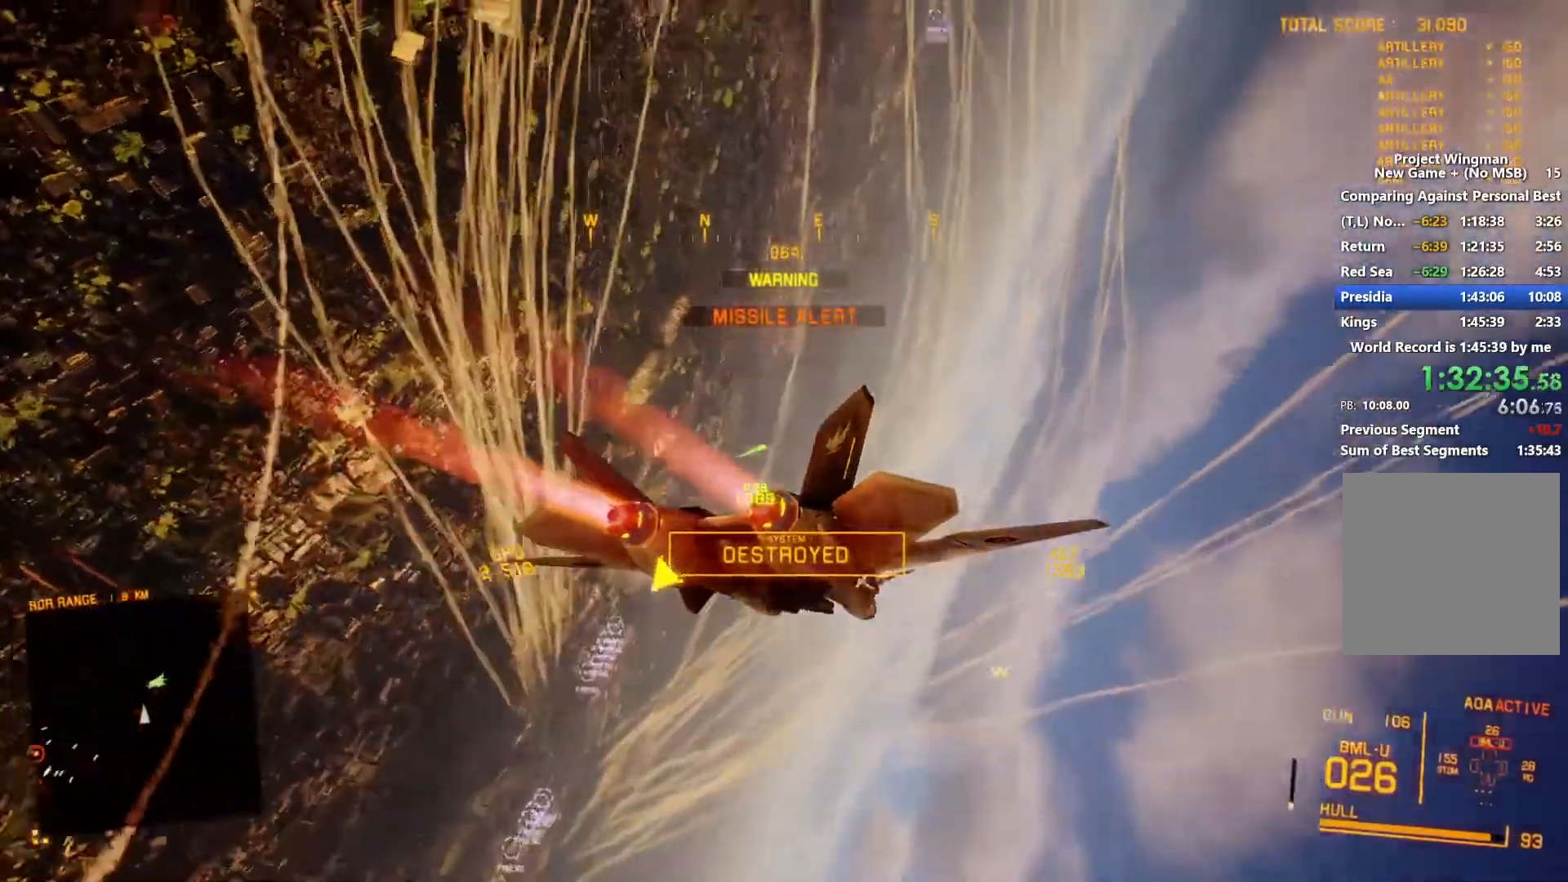
{"buttons": ["L1", "R2"], "left_stick": "down-right", "right_stick": "up-left", "events": [[200, "left_stick", "down-right"], [400, "L1", "down"]]}
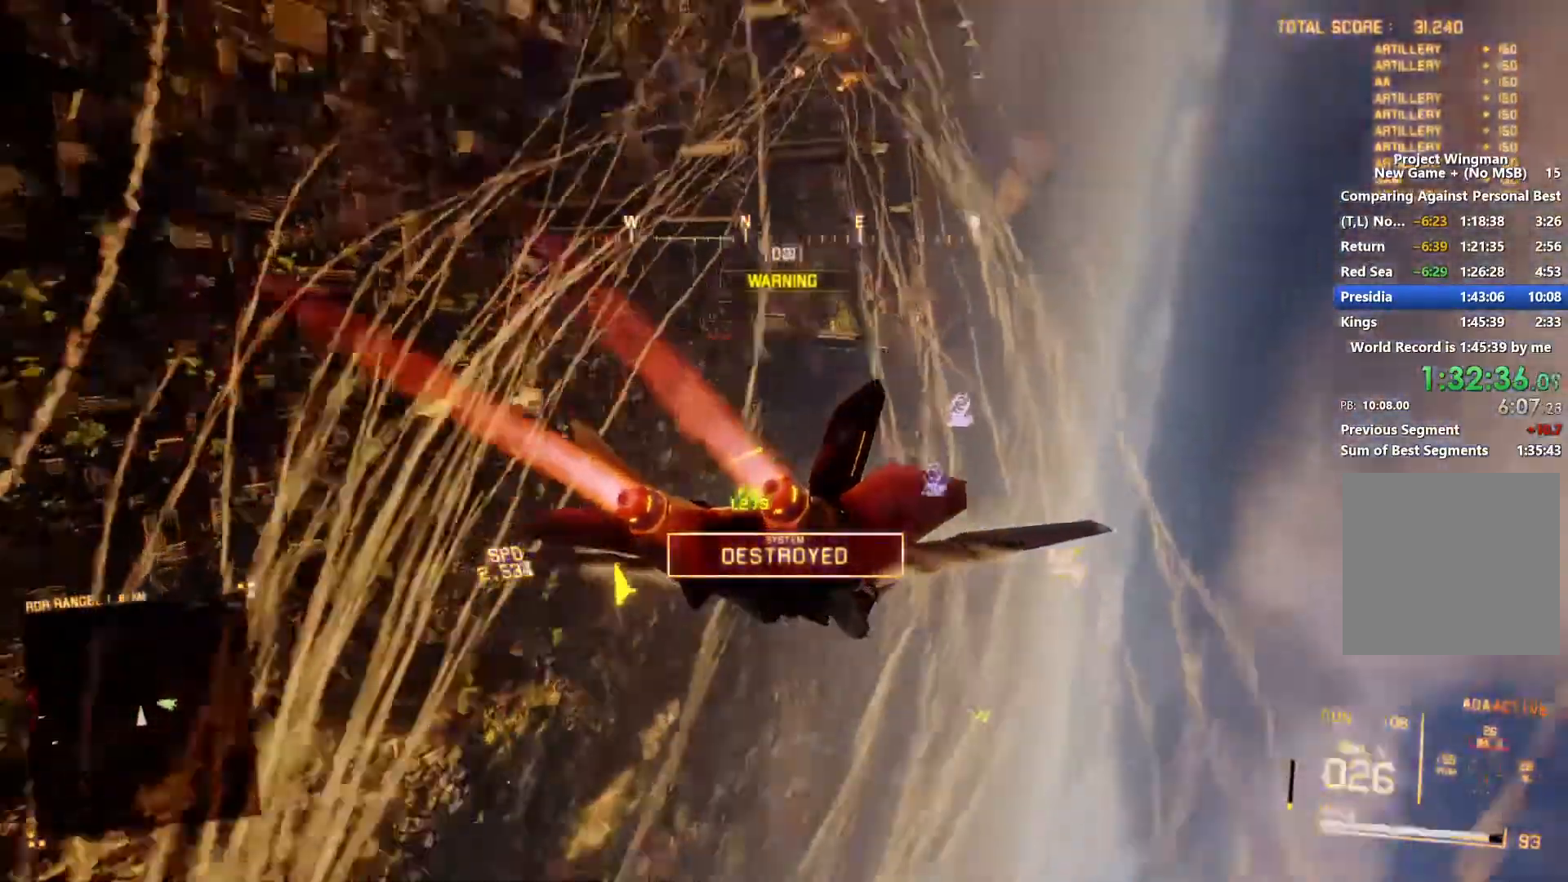
{"buttons": ["L1", "R2"], "left_stick": "down", "right_stick": "center", "events": [[67, "right_stick", "center"], [133, "left_stick", "down"]]}
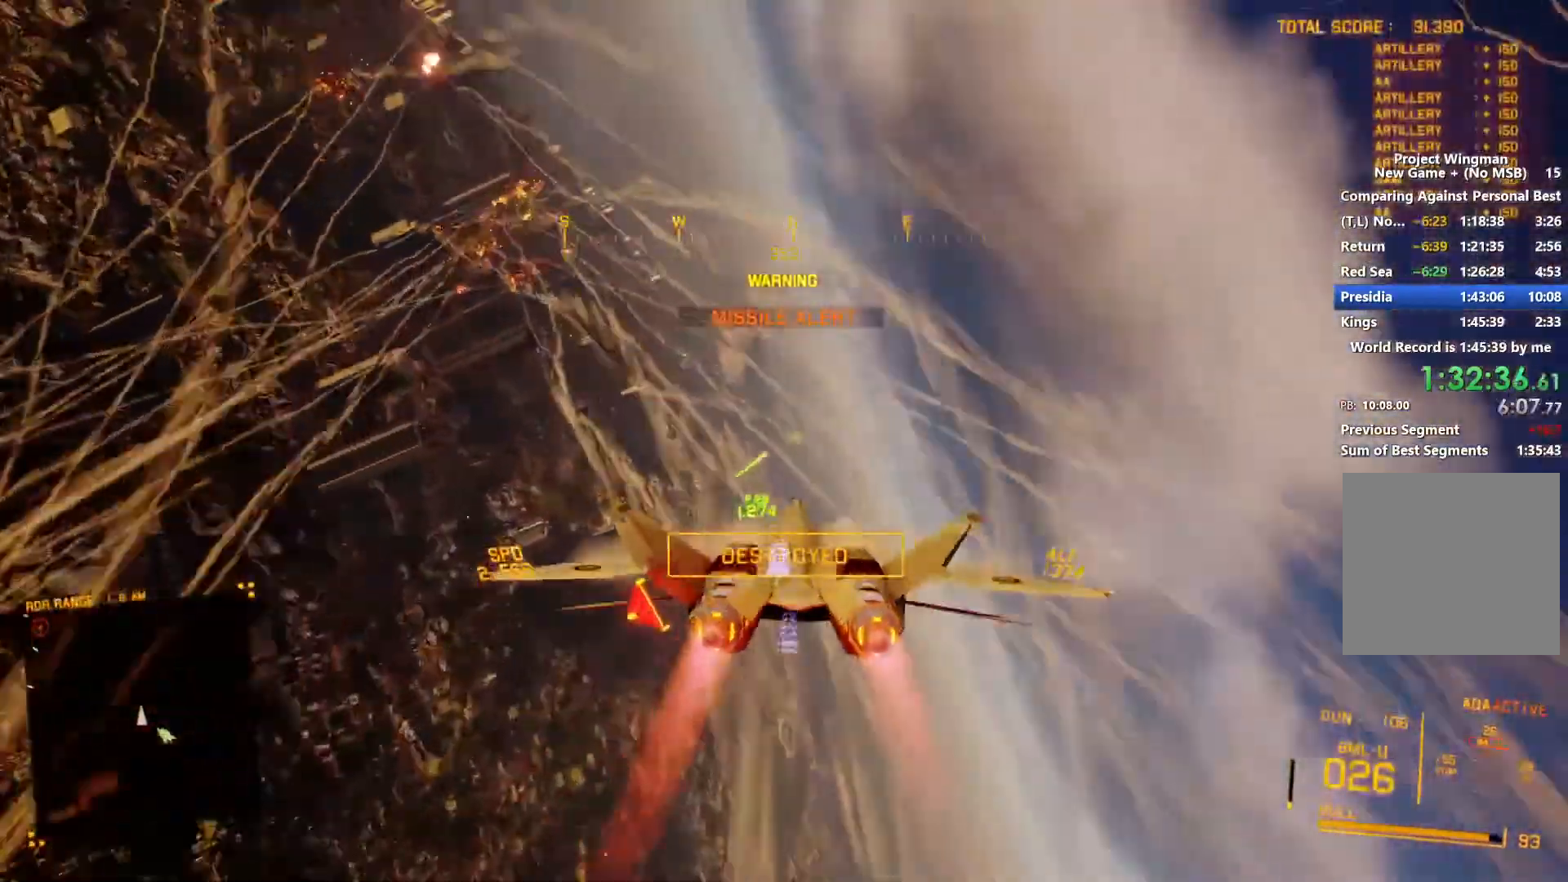
{"buttons": ["L1", "R2"], "left_stick": "down", "right_stick": "center", "events": [[67, "left_stick", "center"], [200, "left_stick", "down"]]}
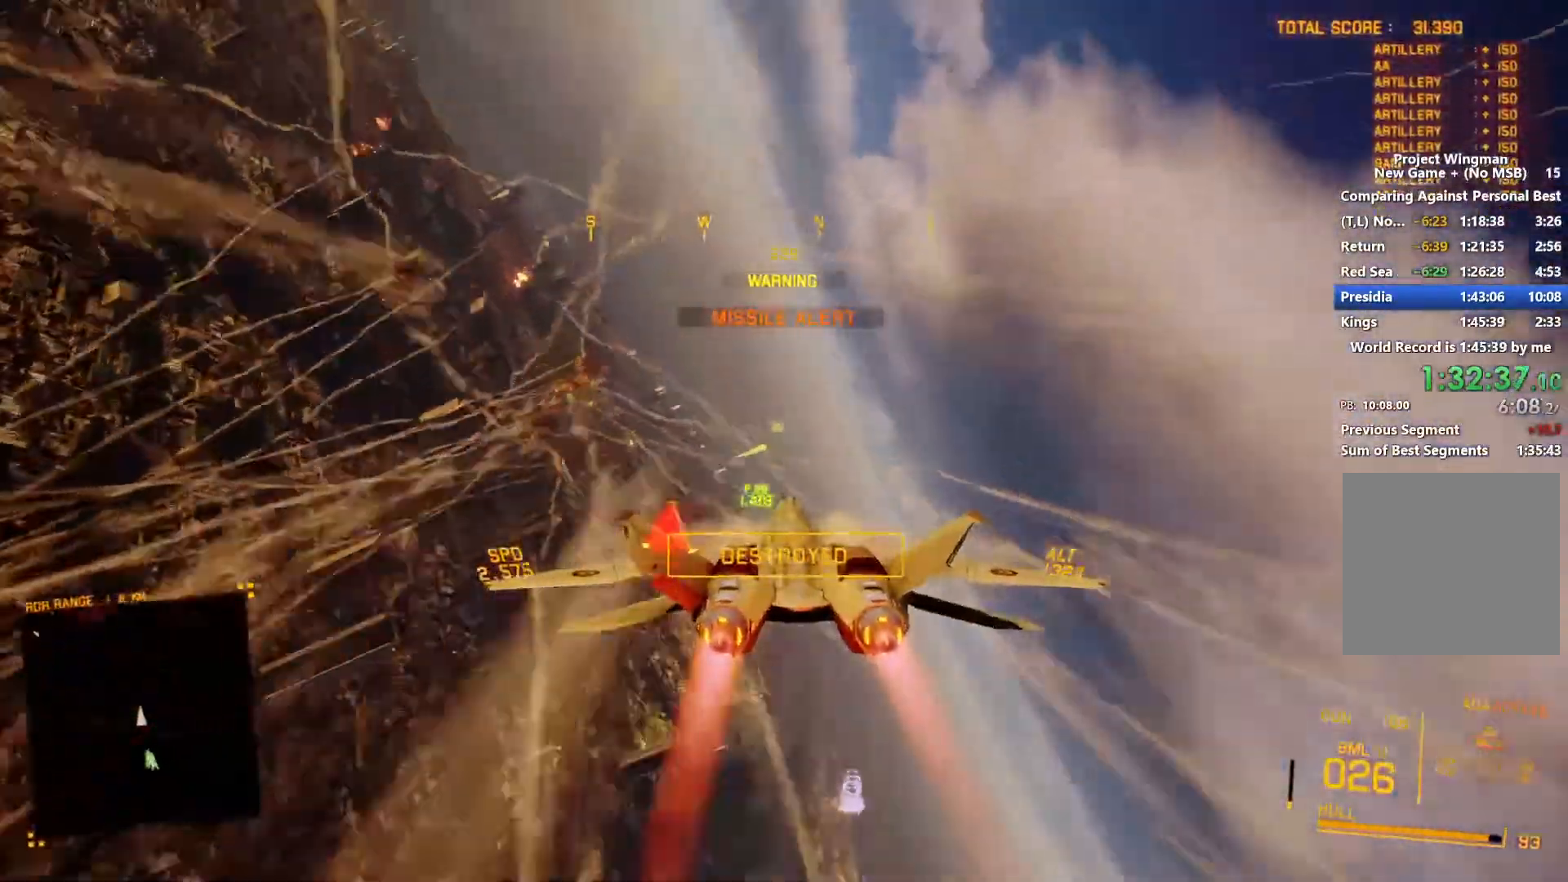
{"buttons": ["R2"], "left_stick": "down", "right_stick": "center", "events": [[133, "left_stick", "down-right"], [367, "left_stick", "down"], [433, "L1", "up"]]}
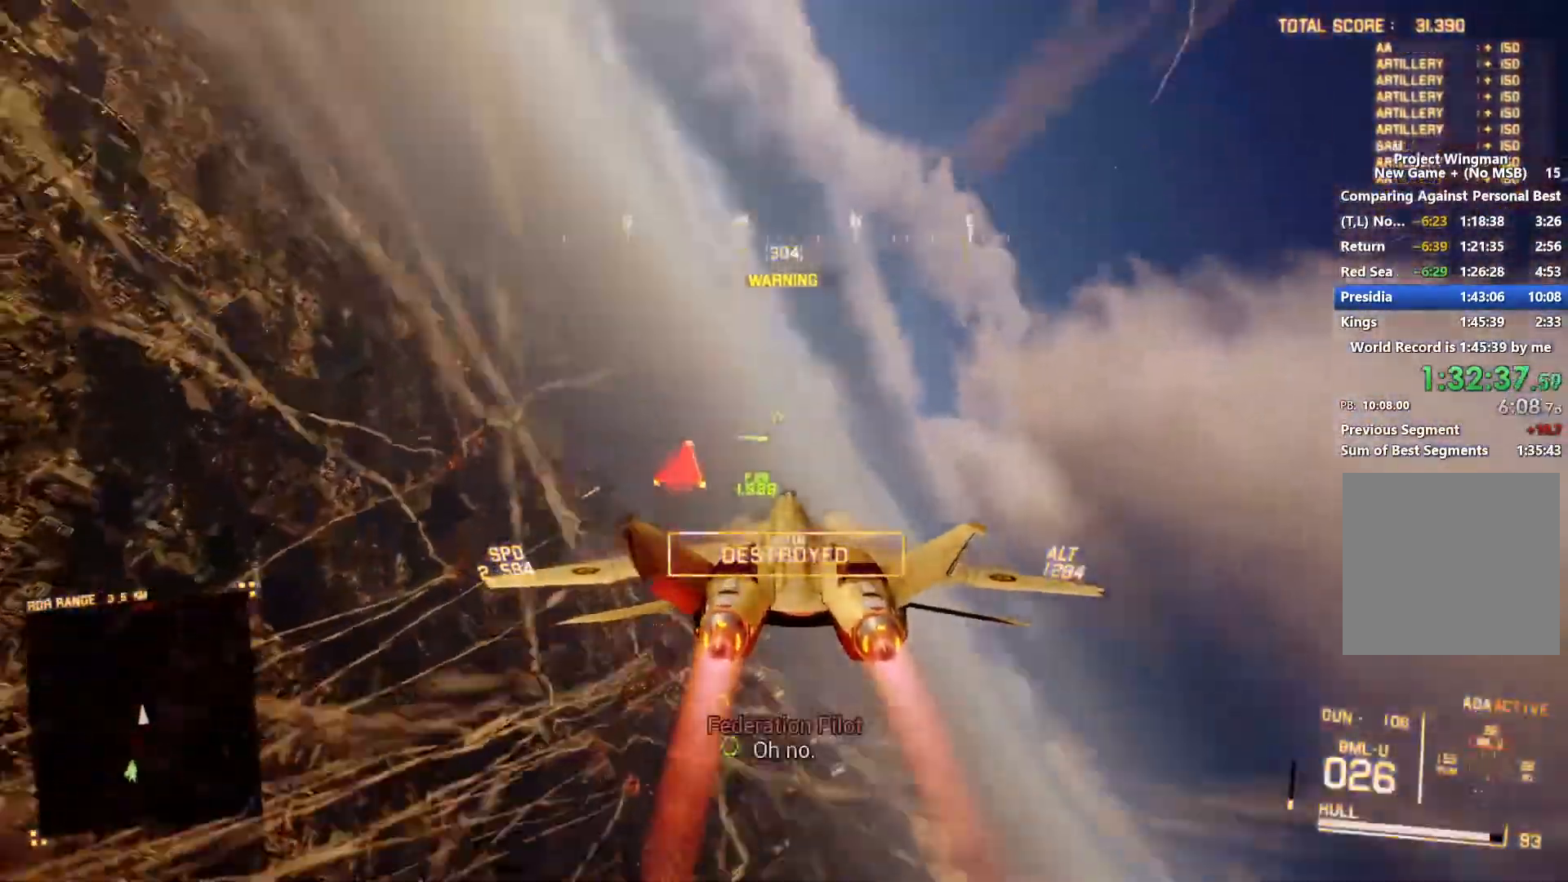
{"buttons": ["R2"], "left_stick": "down-right", "right_stick": "left", "events": [[333, "left_stick", "down-right"], [367, "right_stick", "left"]]}
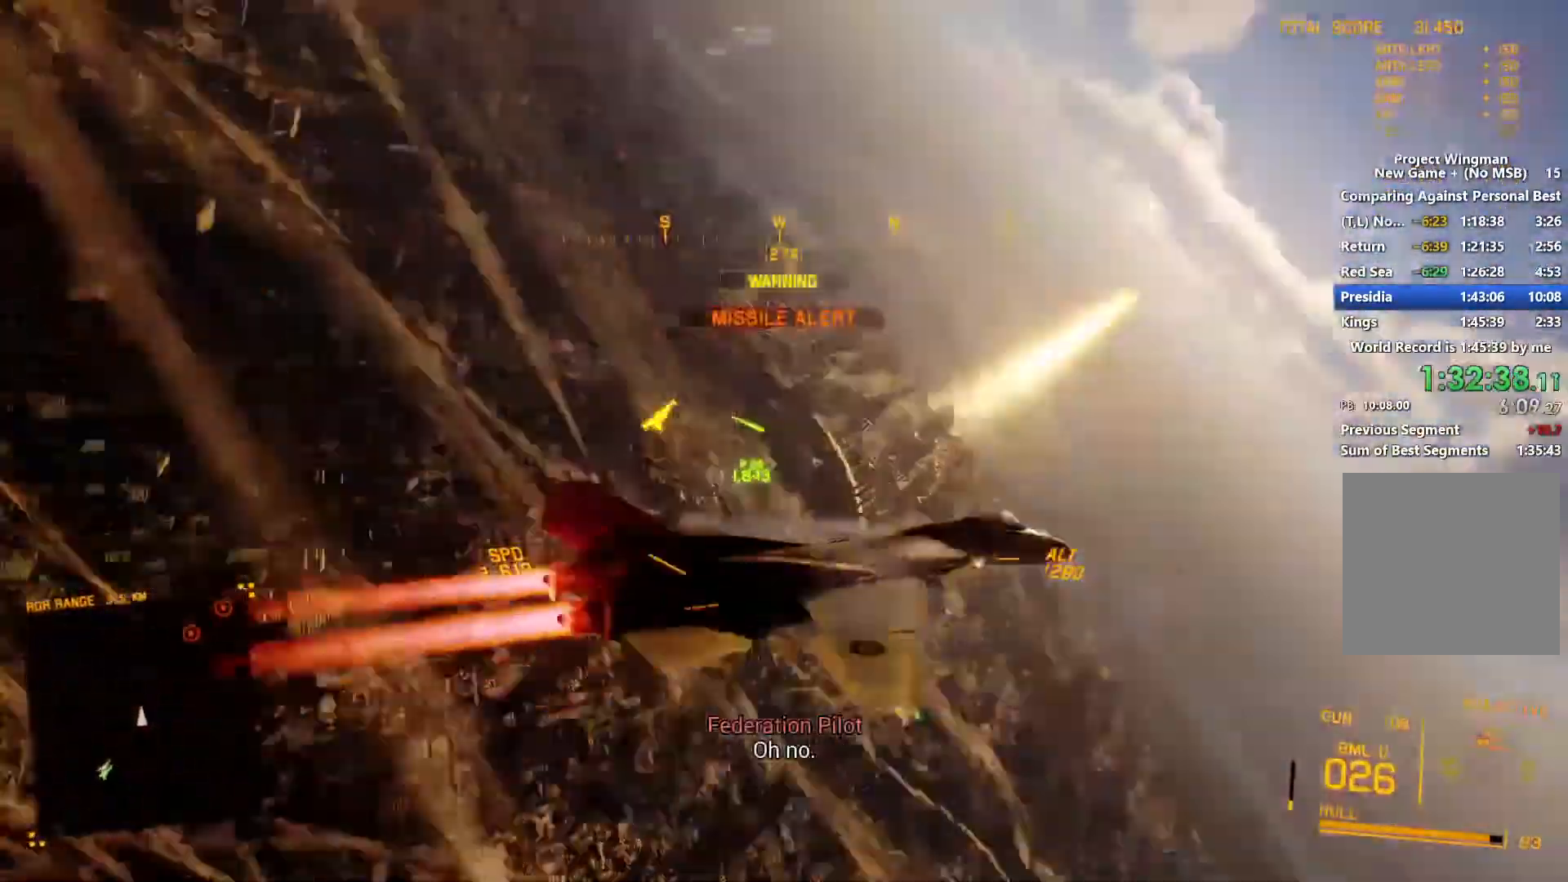
{"buttons": ["R2"], "left_stick": "down", "right_stick": "left", "events": [[500, "left_stick", "down"]]}
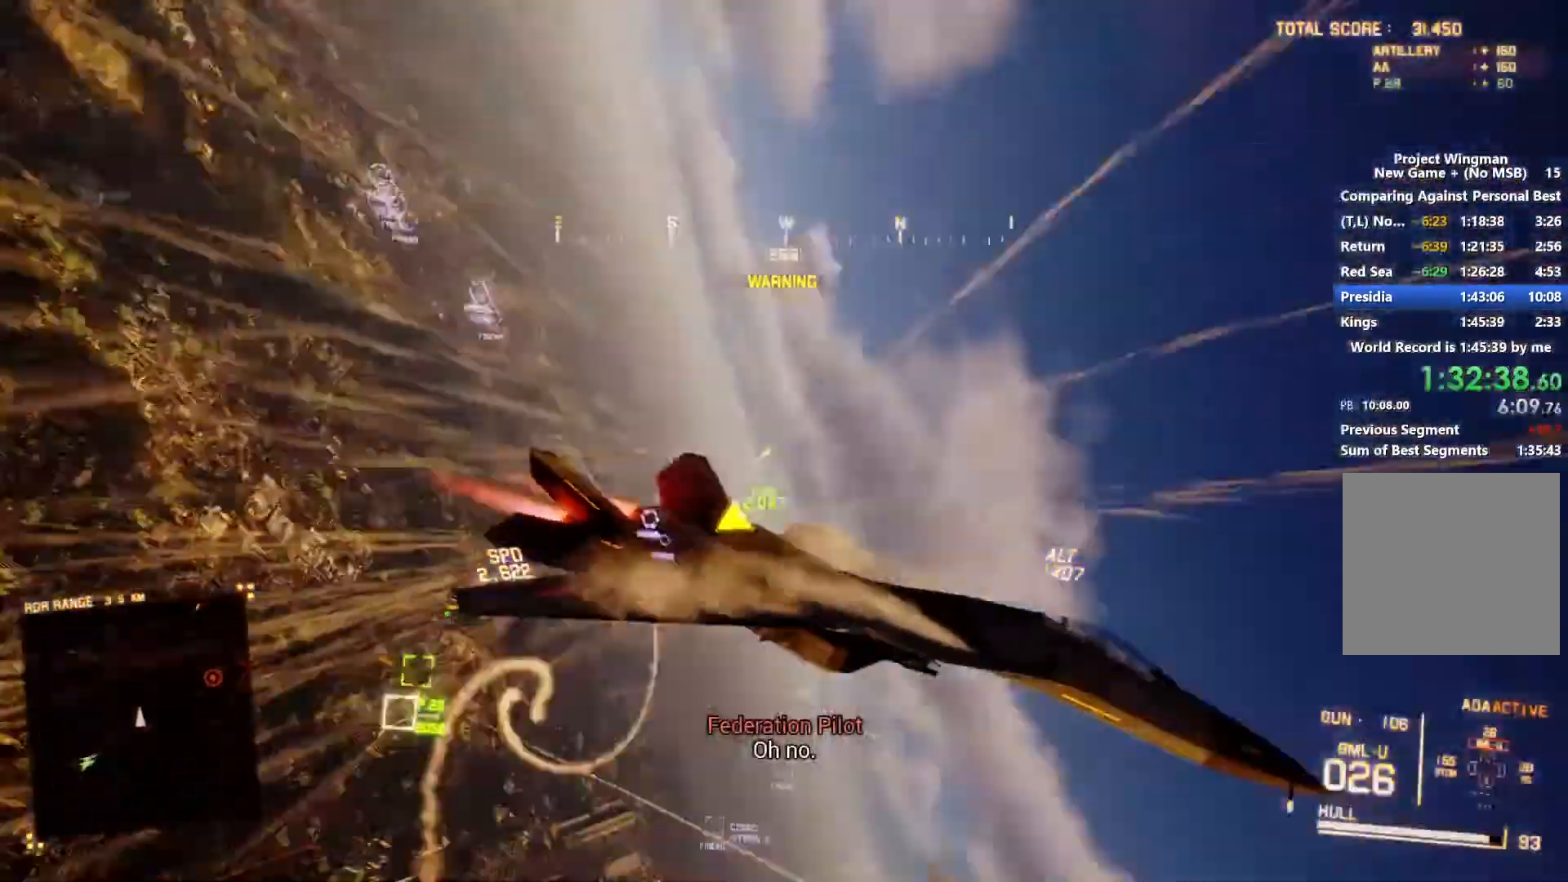
{"buttons": ["R2"], "left_stick": "down", "right_stick": "left", "events": []}
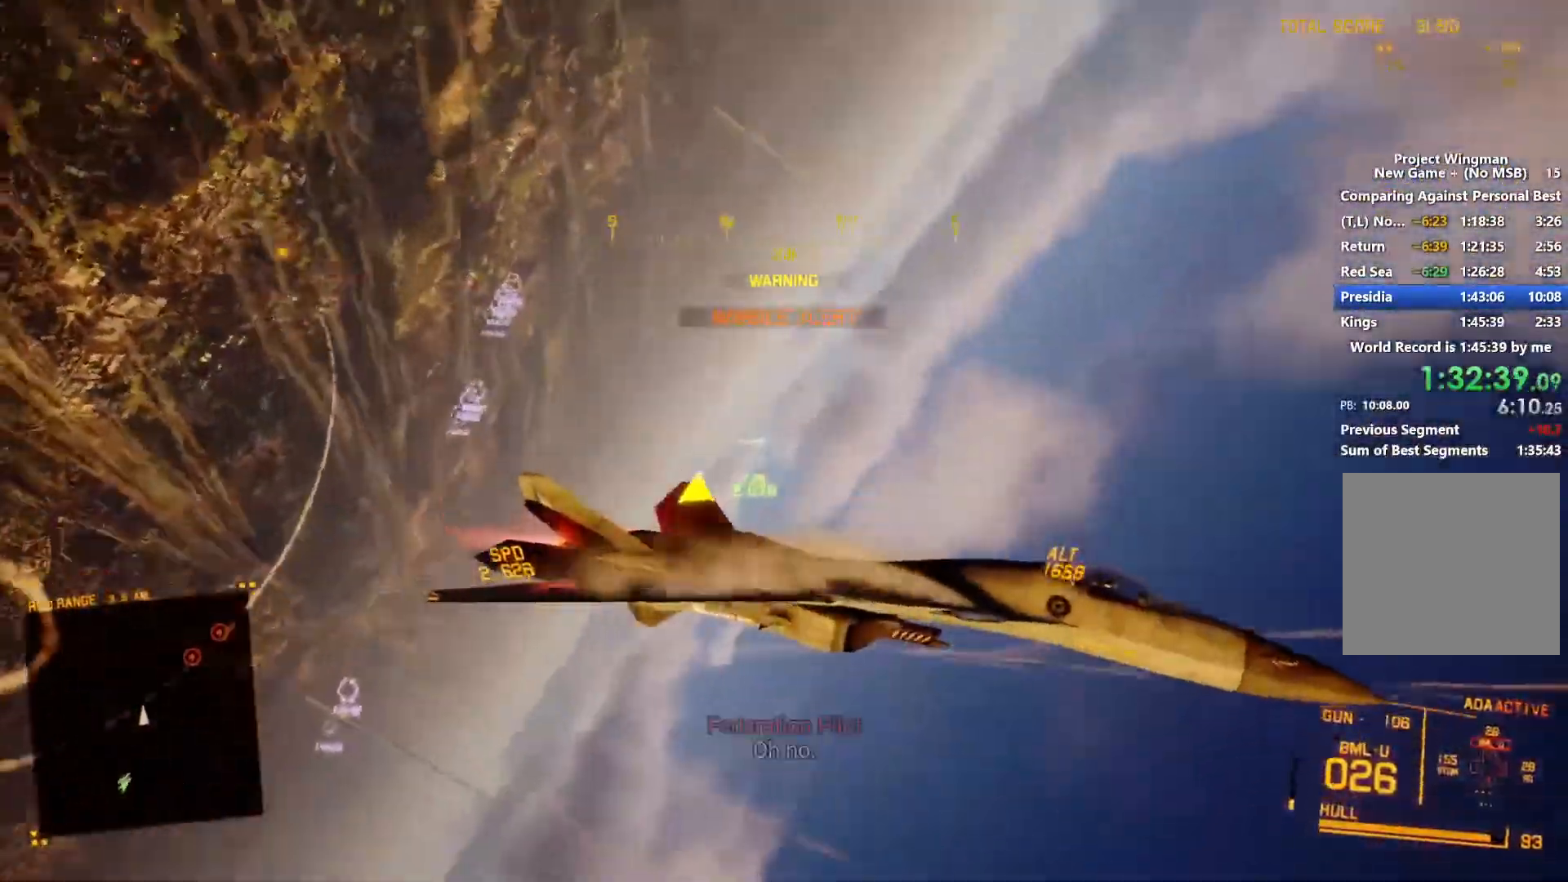
{"buttons": ["R2"], "left_stick": "left", "right_stick": "center", "events": [[233, "left_stick", "left"], [500, "right_stick", "center"]]}
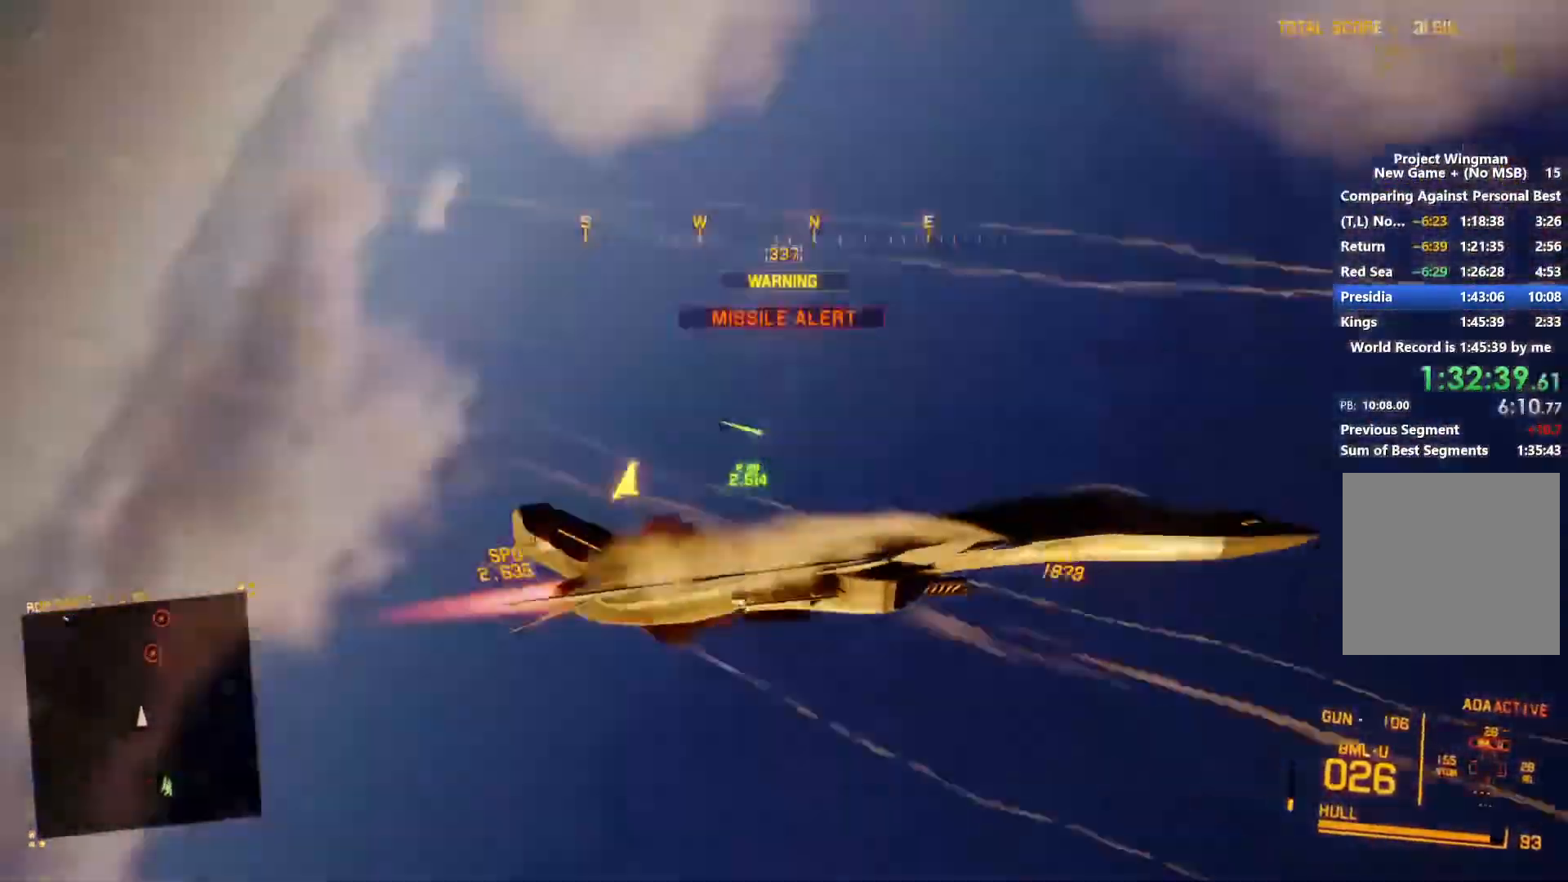
{"buttons": ["R2"], "left_stick": "down", "right_stick": "center", "events": [[100, "left_stick", "down-left"], [367, "left_stick", "down"]]}
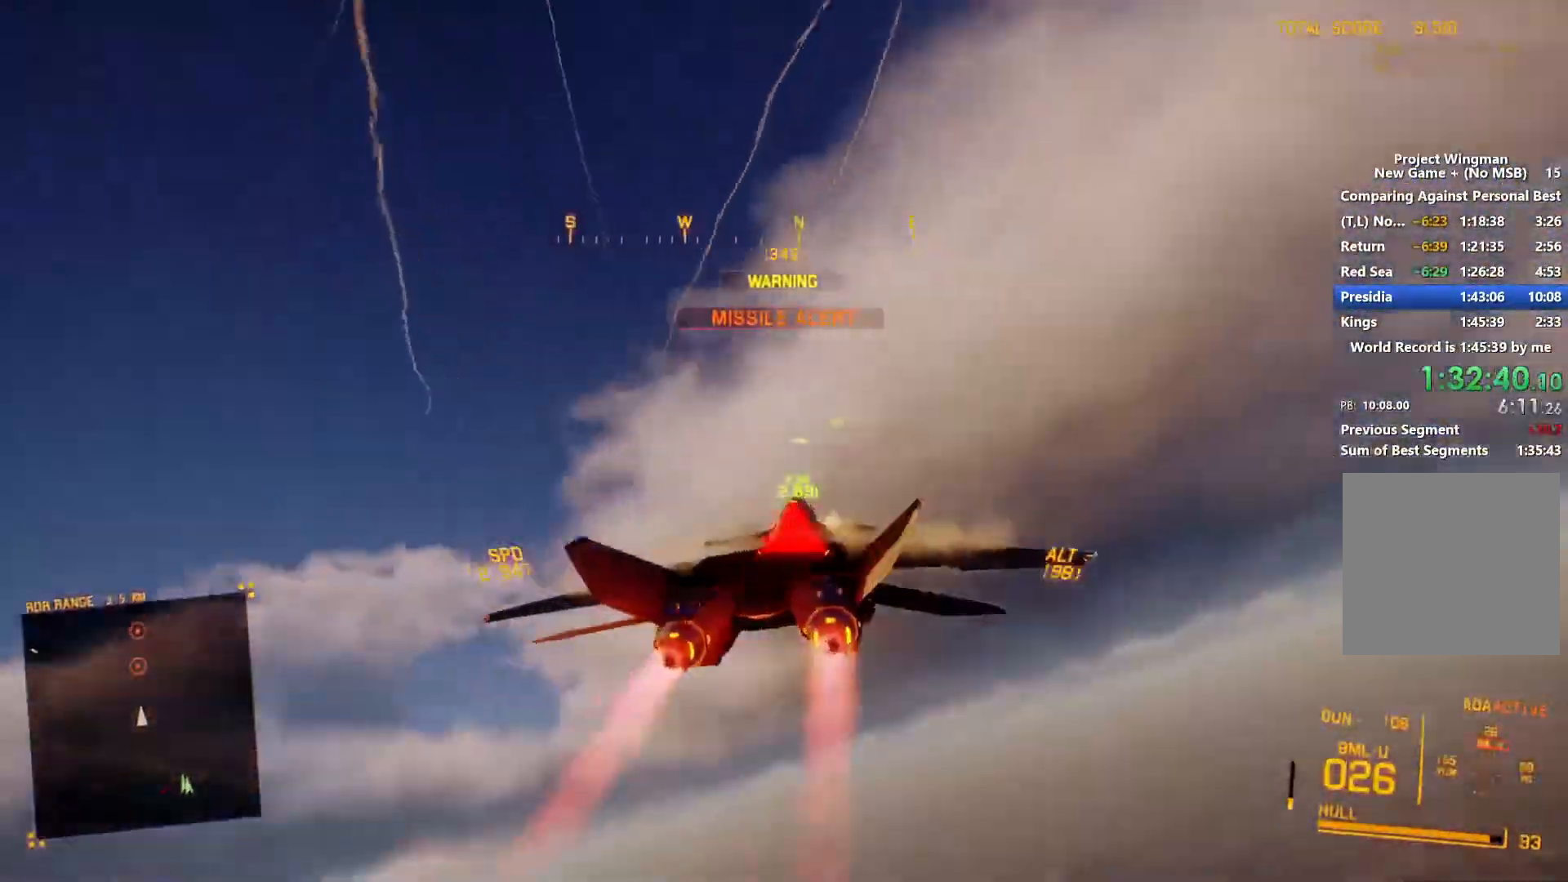
{"buttons": ["R2"], "left_stick": "down", "right_stick": "center", "events": []}
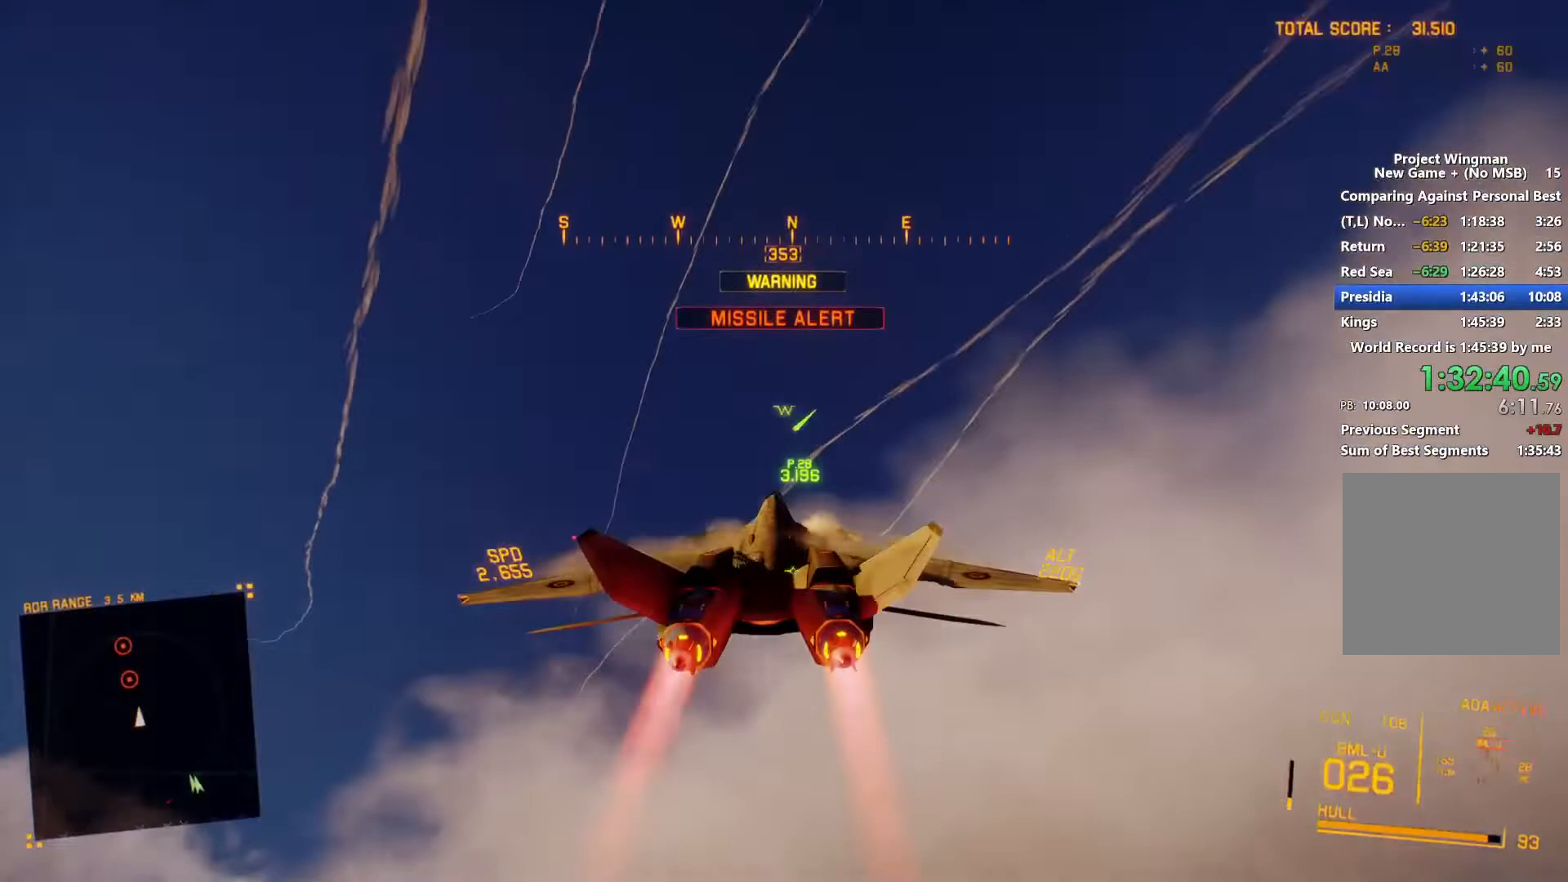
{"buttons": ["R2"], "left_stick": "right", "right_stick": "center", "events": [[367, "left_stick", "right"]]}
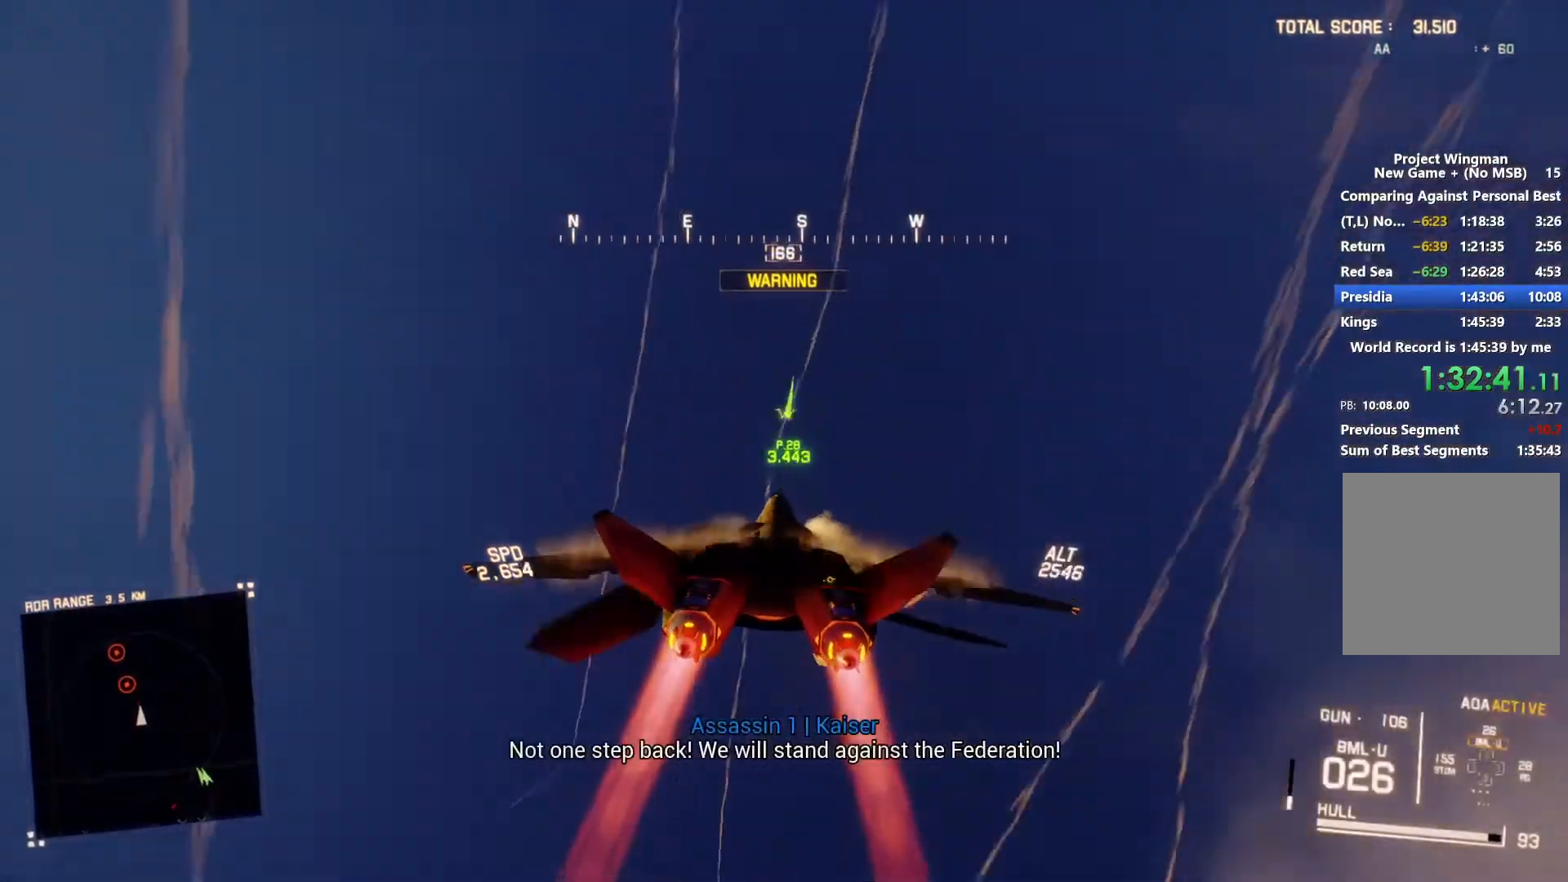
{"buttons": ["R2"], "left_stick": "down", "right_stick": "up", "events": [[100, "right_stick", "up-left"], [133, "left_stick", "down-right"], [167, "right_stick", "up"], [267, "left_stick", "down"]]}
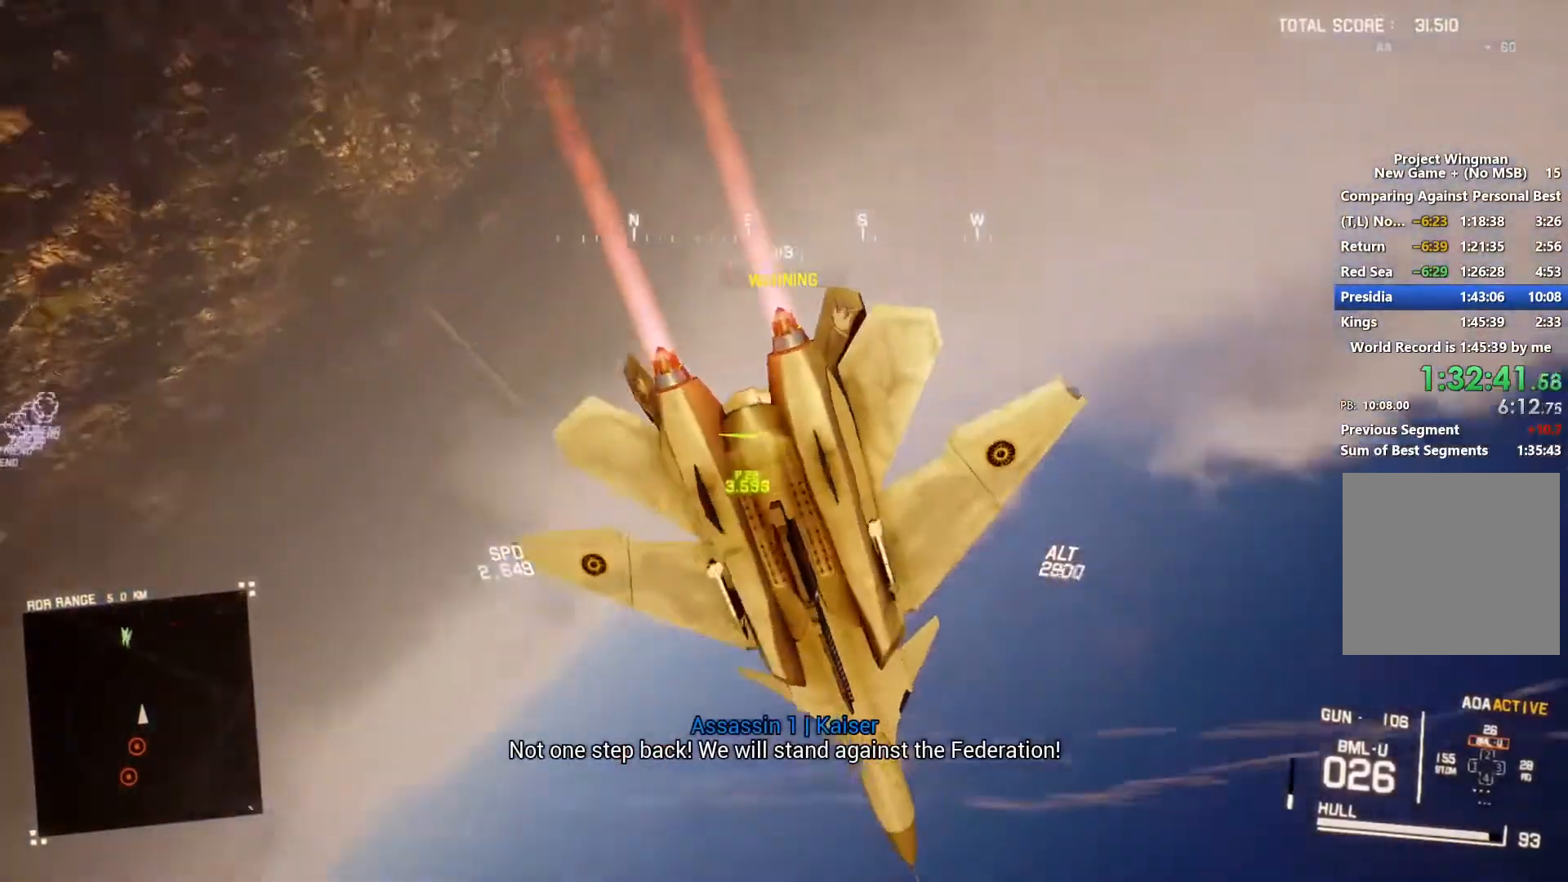
{"buttons": ["R2"], "left_stick": "down-right", "right_stick": "up", "events": [[500, "left_stick", "down-right"]]}